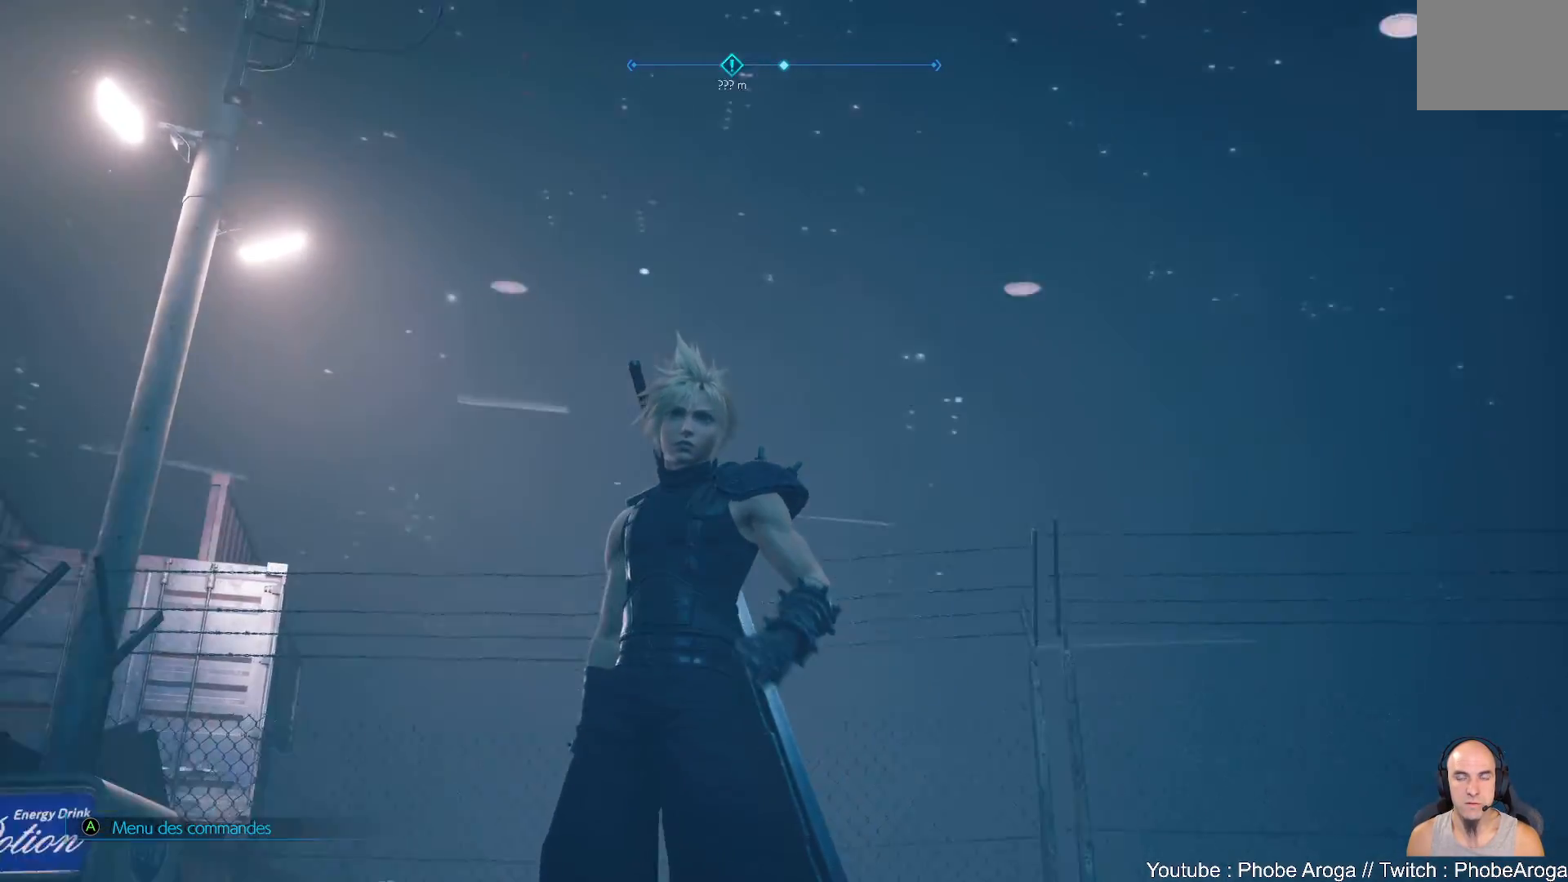
Gameplay with a controller (Xbox layout); each line is a JSON object with the inputs held at the frame after it. "events" lists button and stick changes between this image and that frame as [ms after this image, input, new state], when the widget could be followed in between. Not read: L2 L3 R2.
{"buttons": [], "left_stick": "center", "right_stick": "up", "events": [[33, "right_stick", "up-right"], [417, "right_stick", "center"], [500, "right_stick", "up"]]}
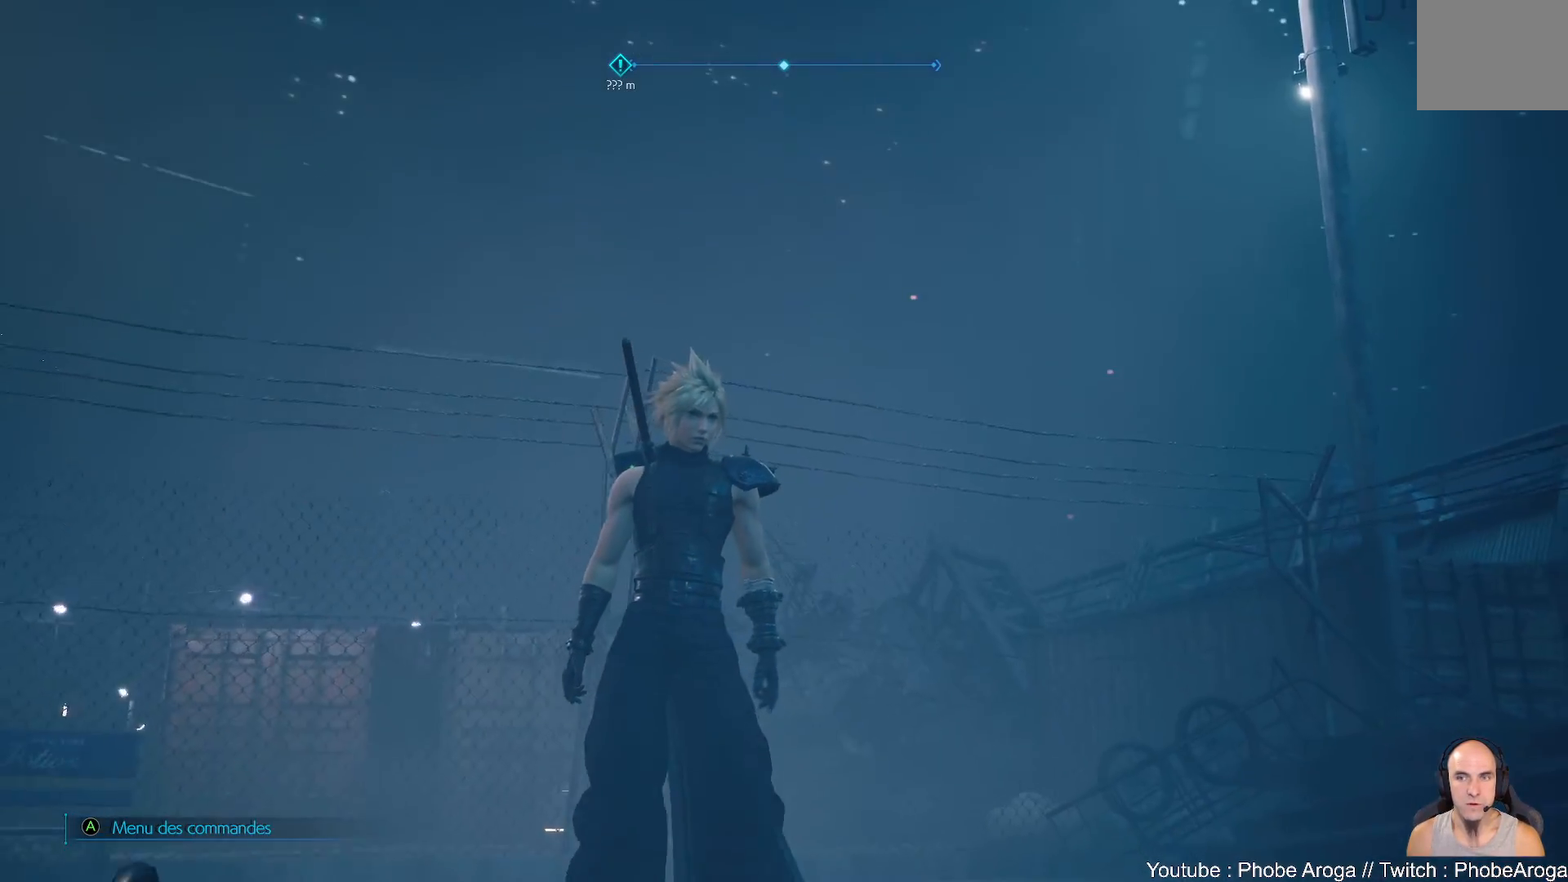
{"buttons": [], "left_stick": "up", "right_stick": "center", "events": [[117, "left_stick", "up"], [183, "right_stick", "up-right"], [317, "right_stick", "center"]]}
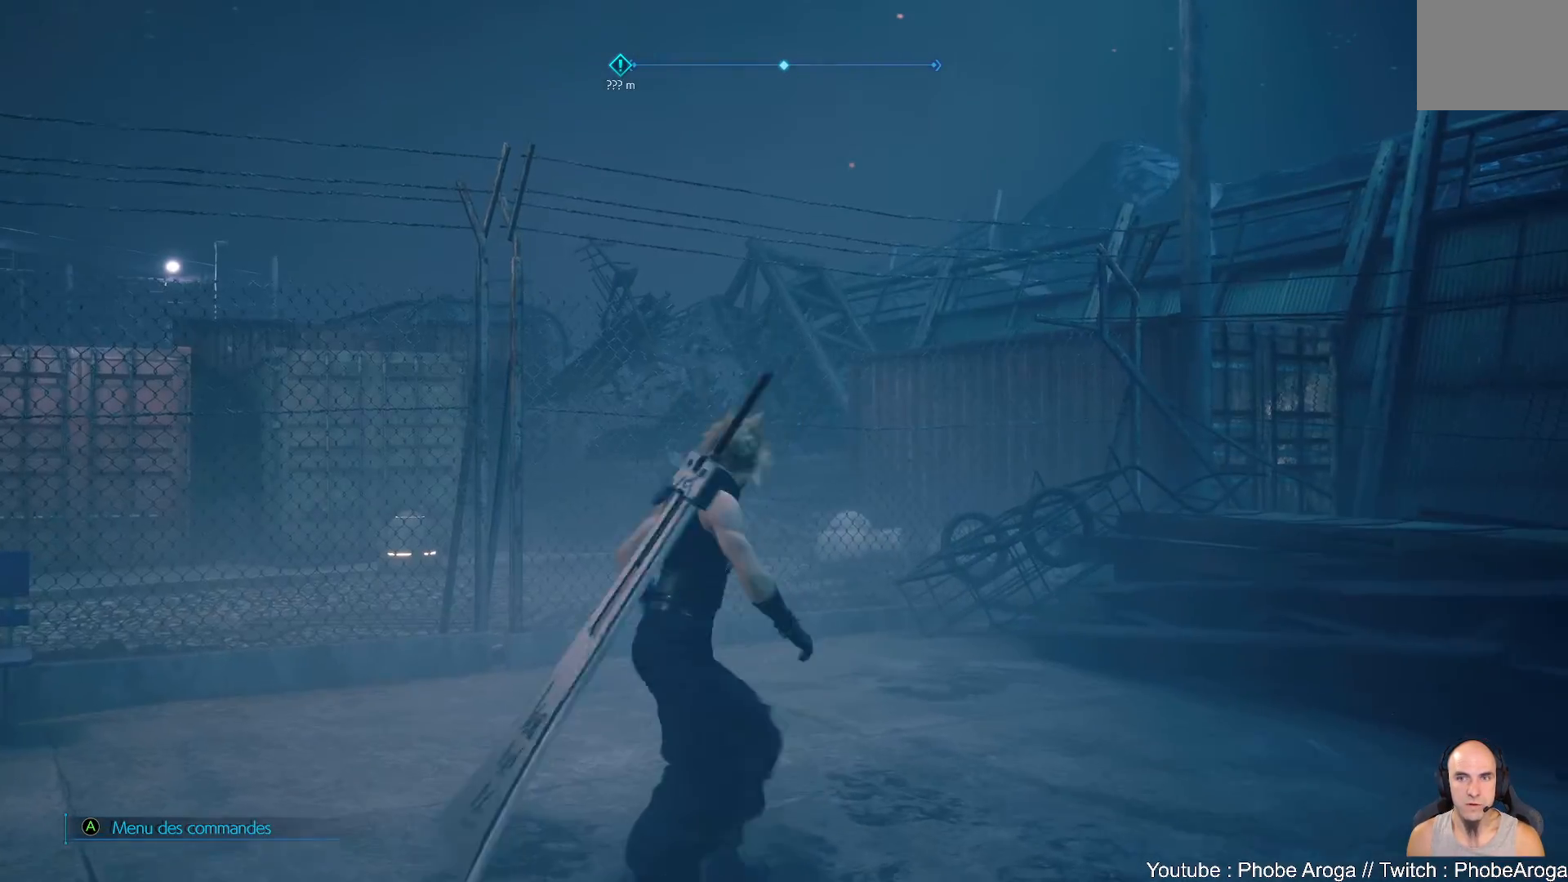
{"buttons": [], "left_stick": "up-right", "right_stick": "center", "events": [[117, "right_stick", "up-right"], [417, "left_stick", "up-right"], [450, "right_stick", "center"]]}
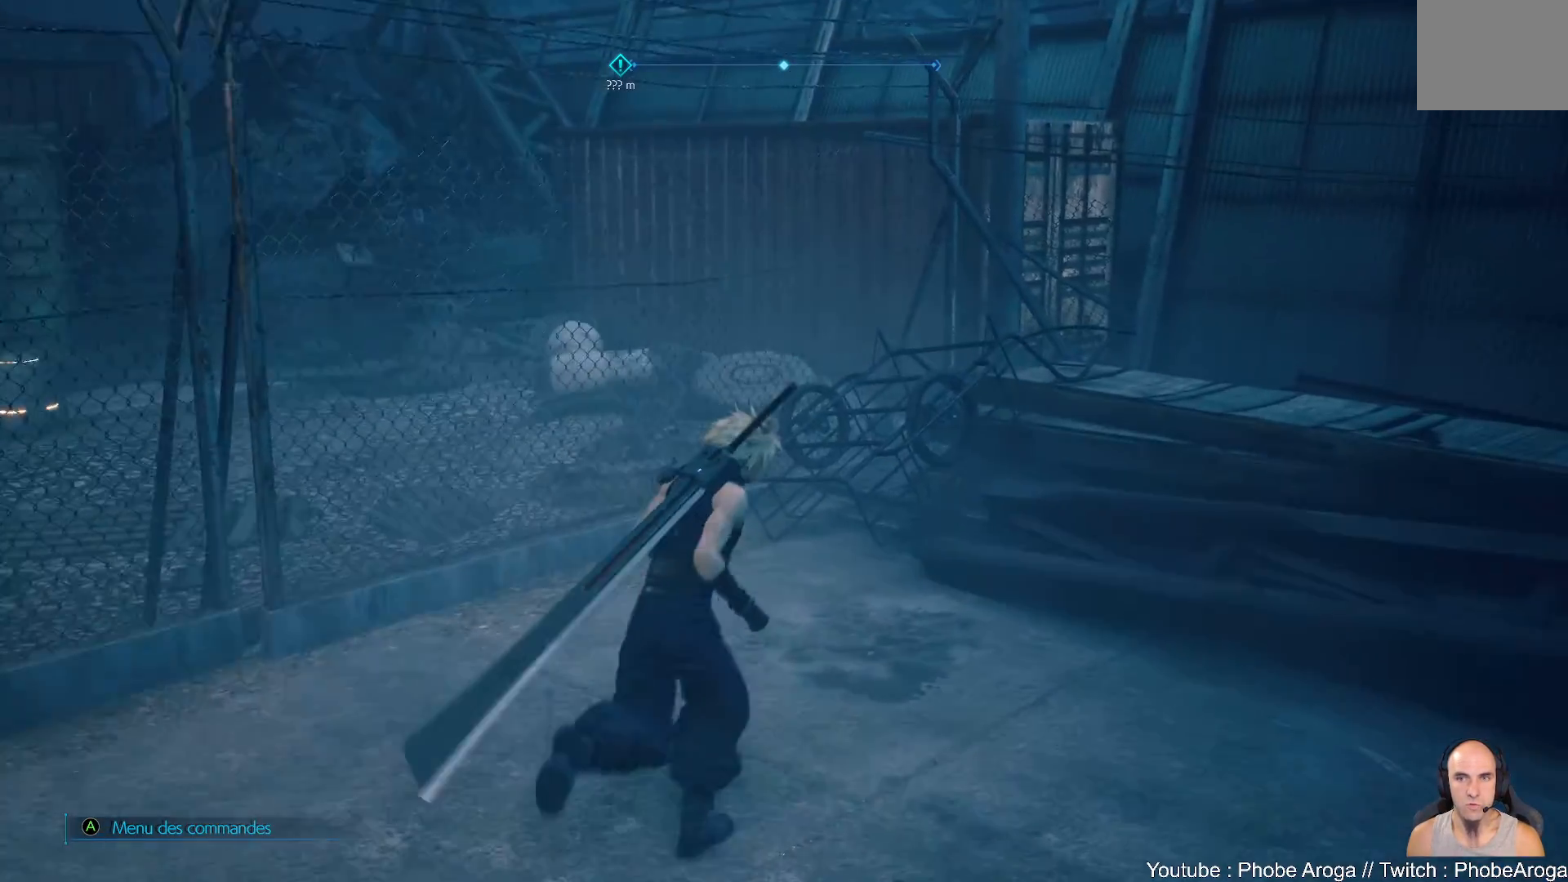
{"buttons": [], "left_stick": "center", "right_stick": "right", "events": [[67, "right_stick", "right"], [283, "left_stick", "center"]]}
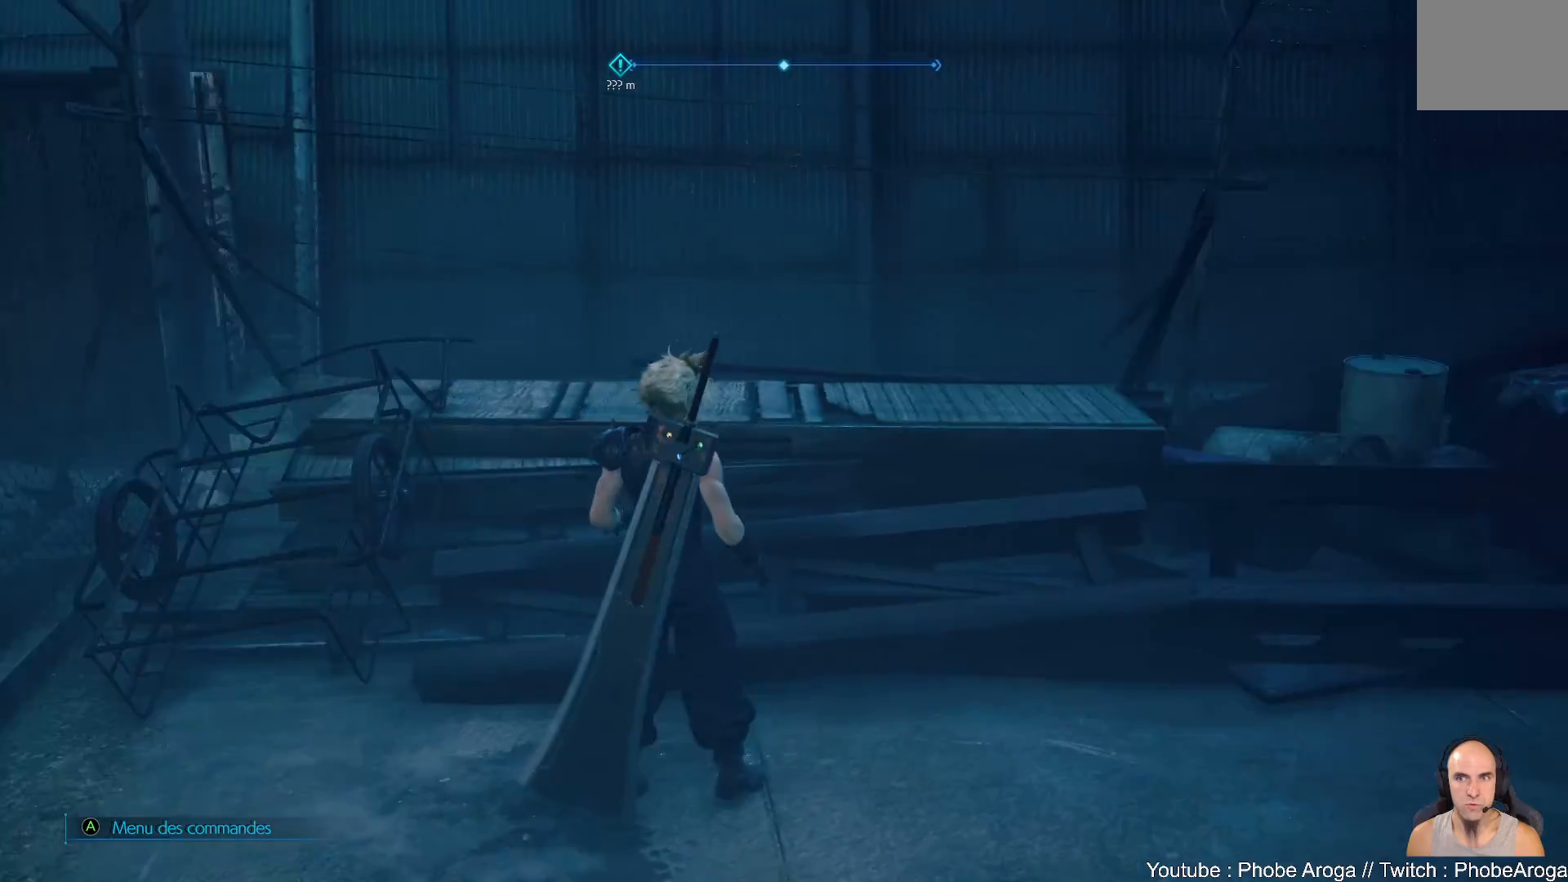
{"buttons": [], "left_stick": "up-right", "right_stick": "center", "events": [[33, "left_stick", "up-right"], [383, "right_stick", "center"]]}
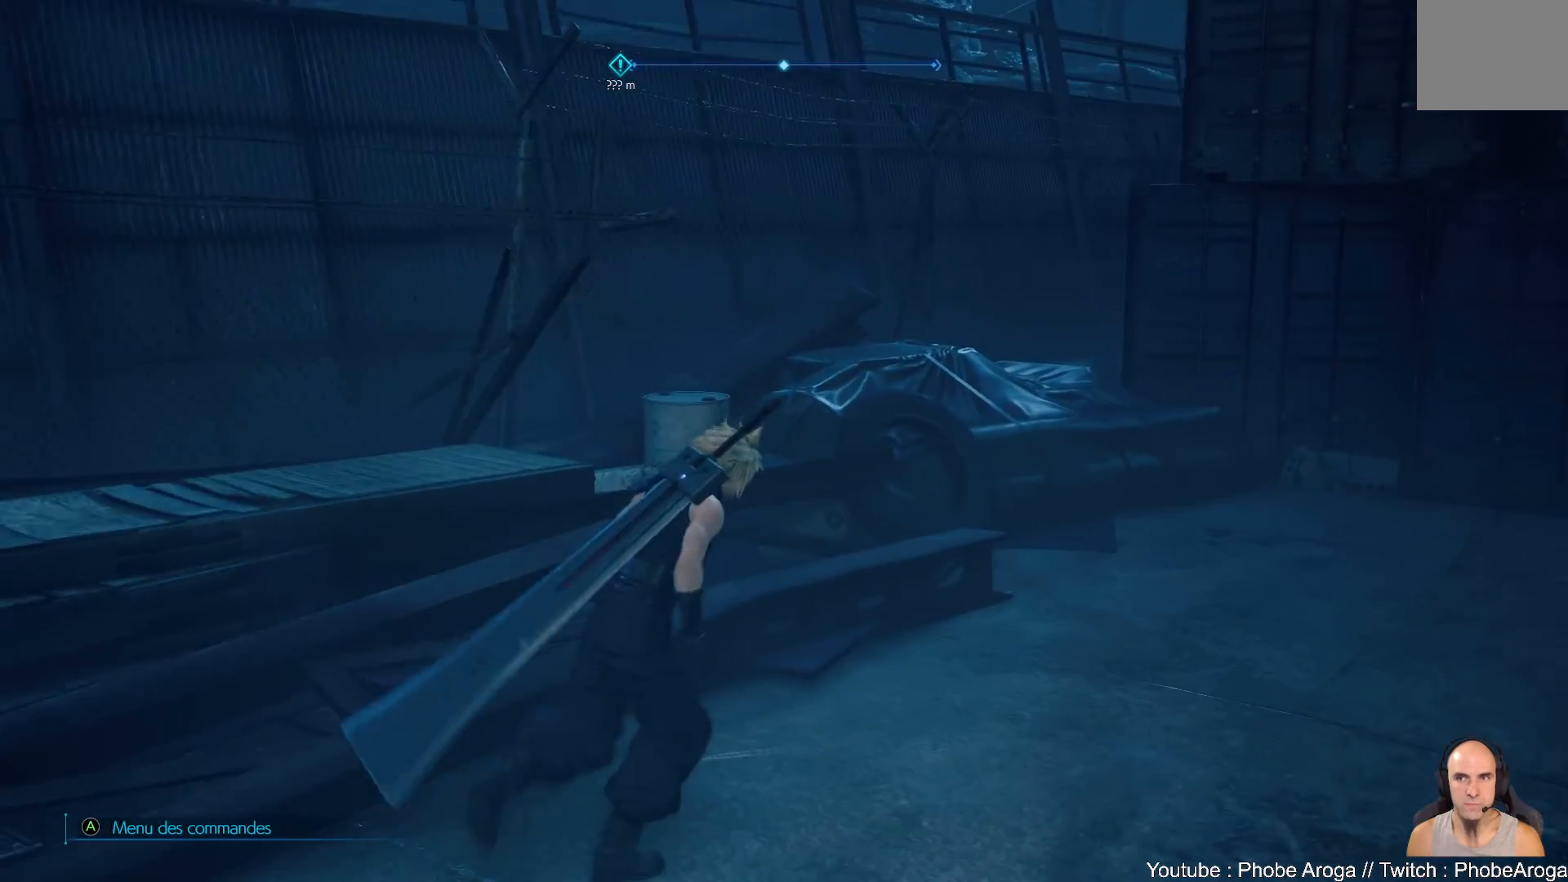
{"buttons": [], "left_stick": "center", "right_stick": "center", "events": [[217, "right_stick", "right"], [450, "left_stick", "center"], [483, "right_stick", "center"]]}
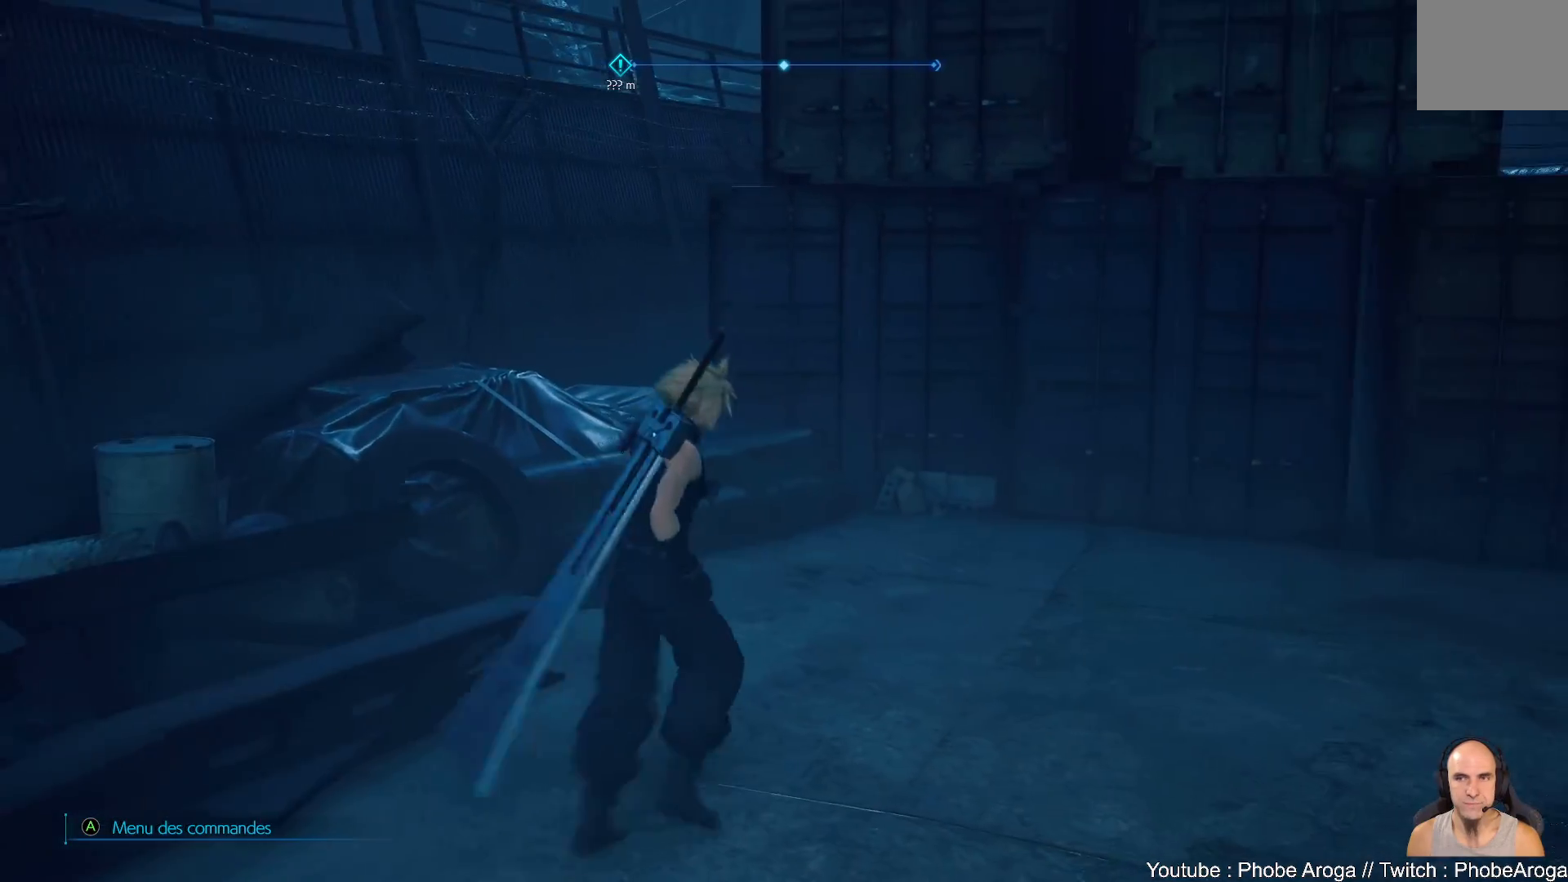
{"buttons": [], "left_stick": "center", "right_stick": "center", "events": []}
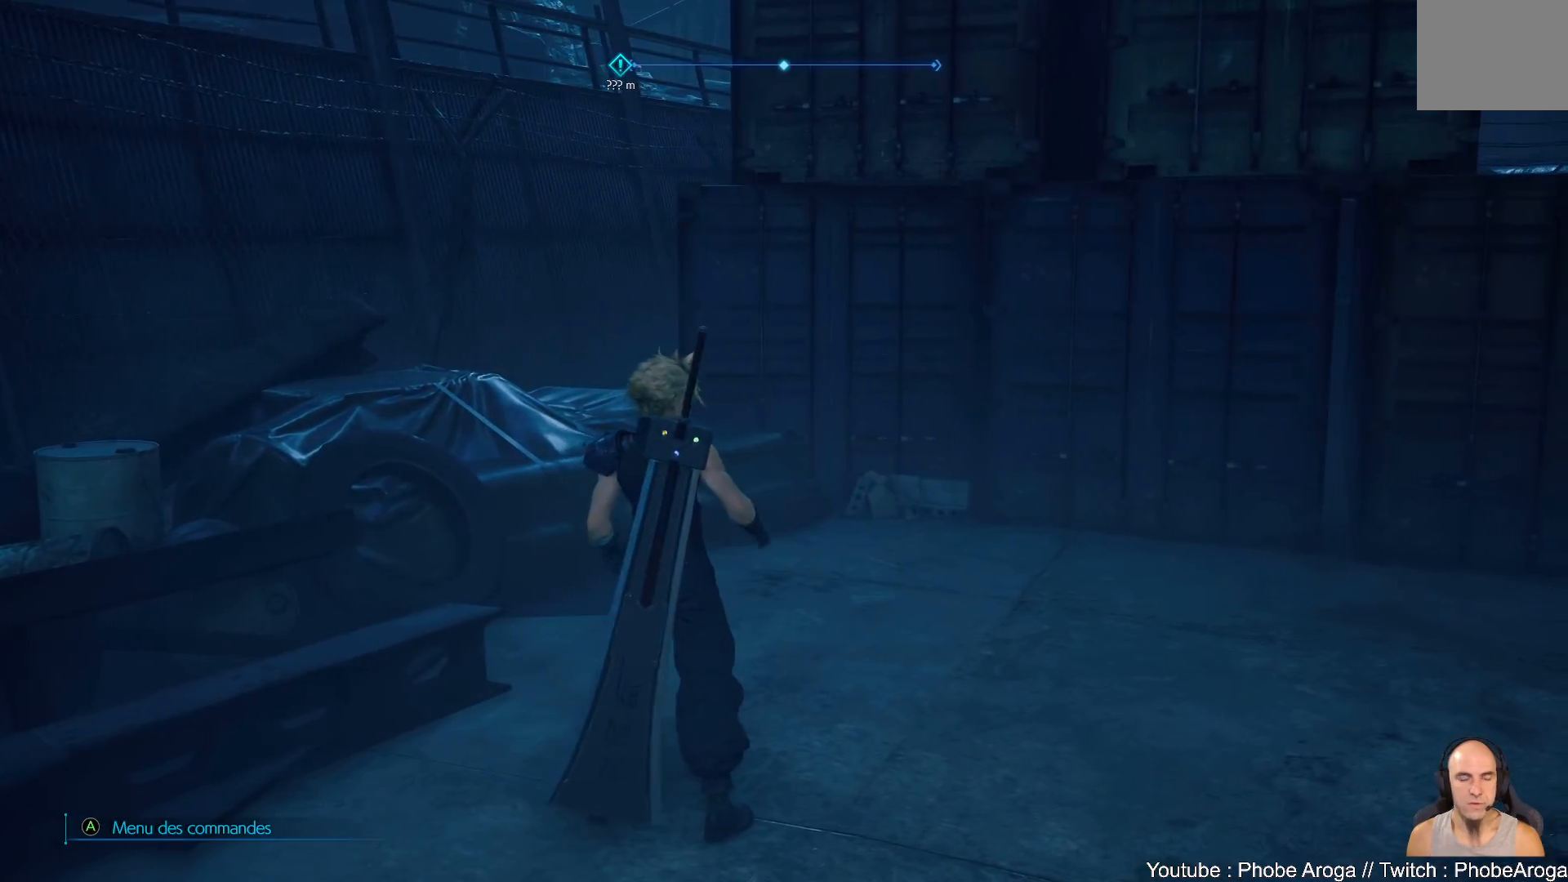
{"buttons": [], "left_stick": "right", "right_stick": "right", "events": [[333, "right_stick", "right"], [400, "left_stick", "right"]]}
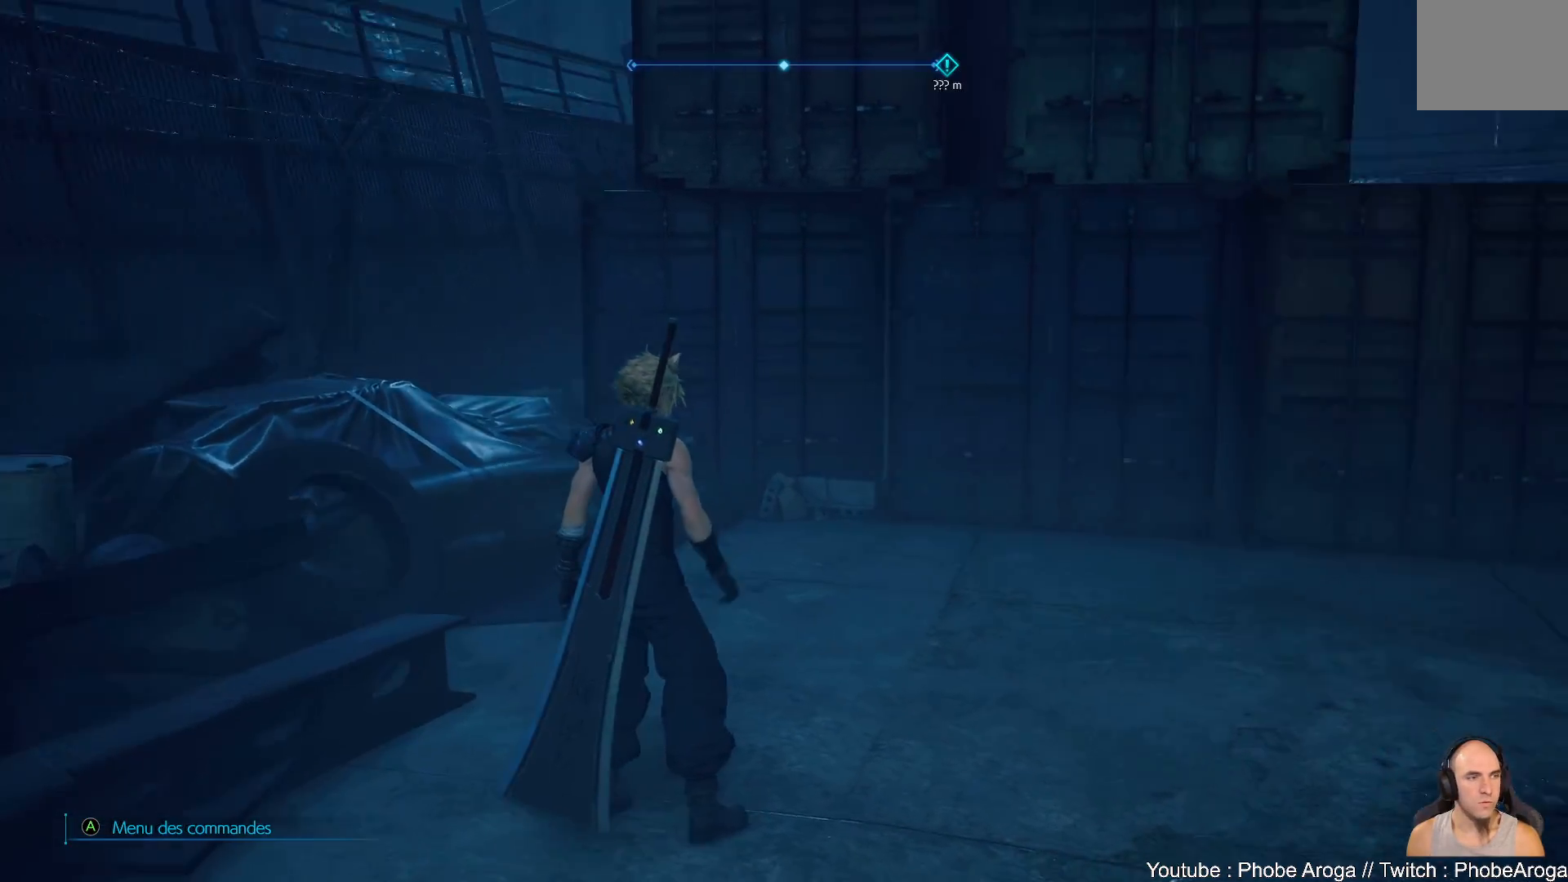
{"buttons": [], "left_stick": "center", "right_stick": "right", "events": [[50, "left_stick", "center"], [183, "right_stick", "center"], [450, "right_stick", "right"]]}
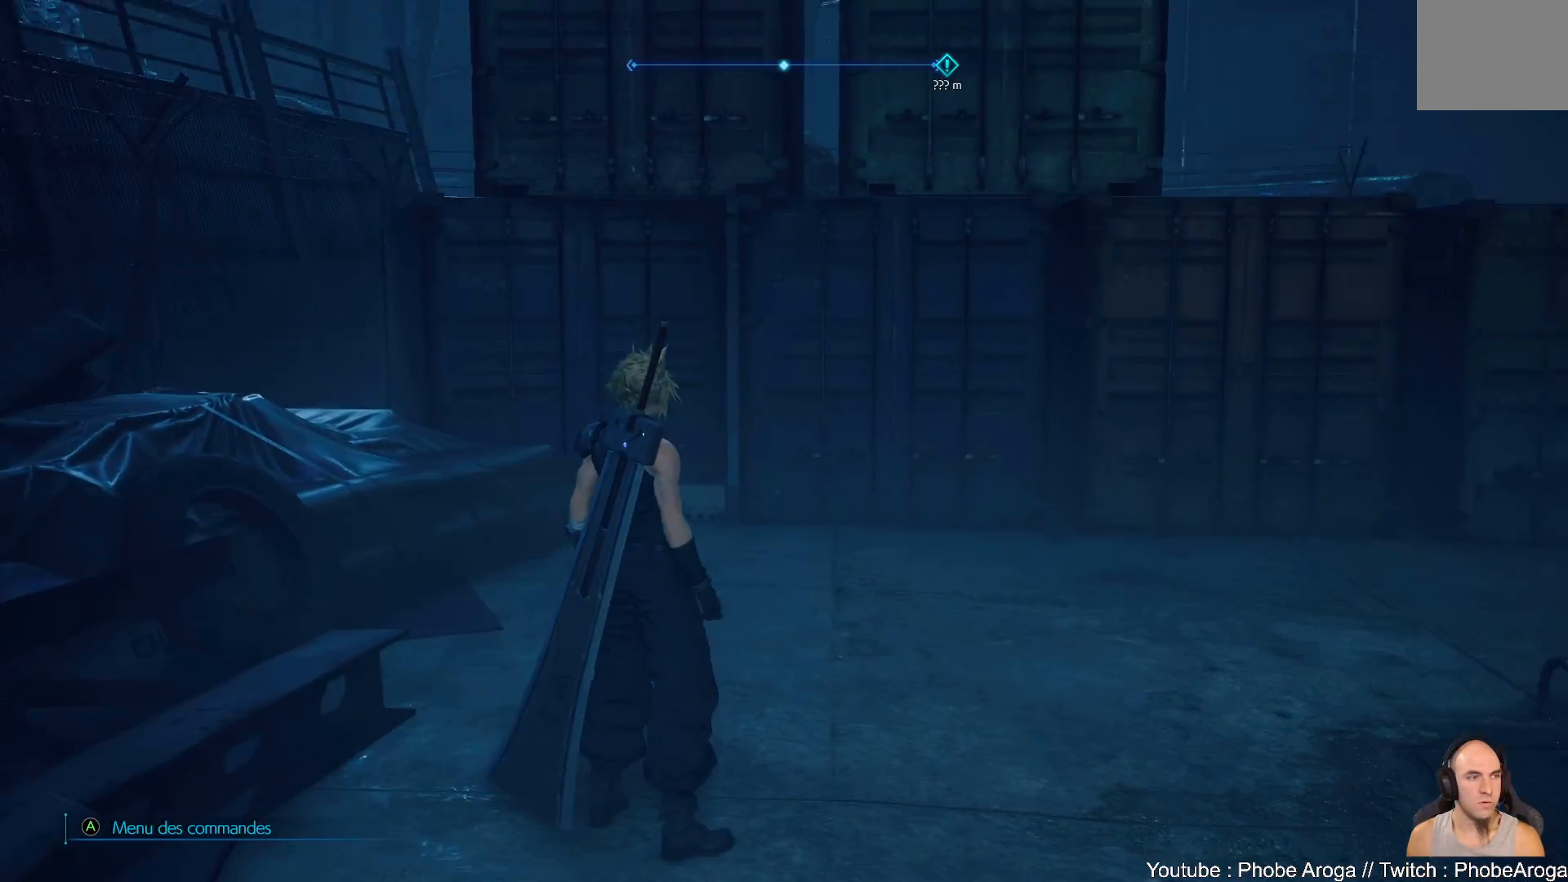
{"buttons": [], "left_stick": "center", "right_stick": "right", "events": [[100, "left_stick", "up-right"], [200, "left_stick", "center"], [300, "right_stick", "center"], [450, "right_stick", "right"]]}
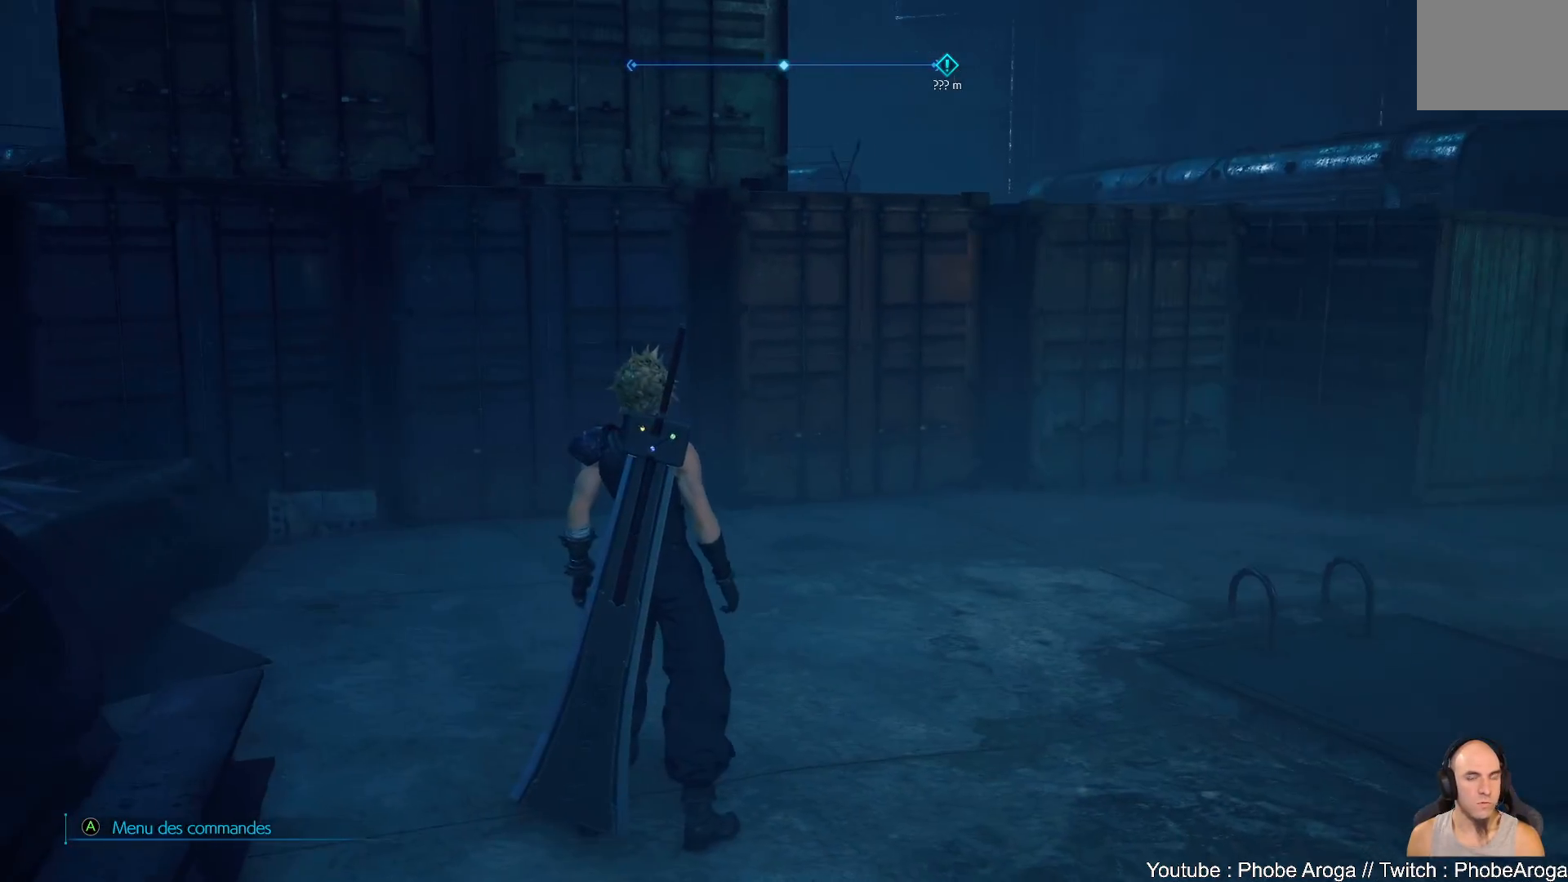
{"buttons": [], "left_stick": "up", "right_stick": "right", "events": [[83, "left_stick", "up"]]}
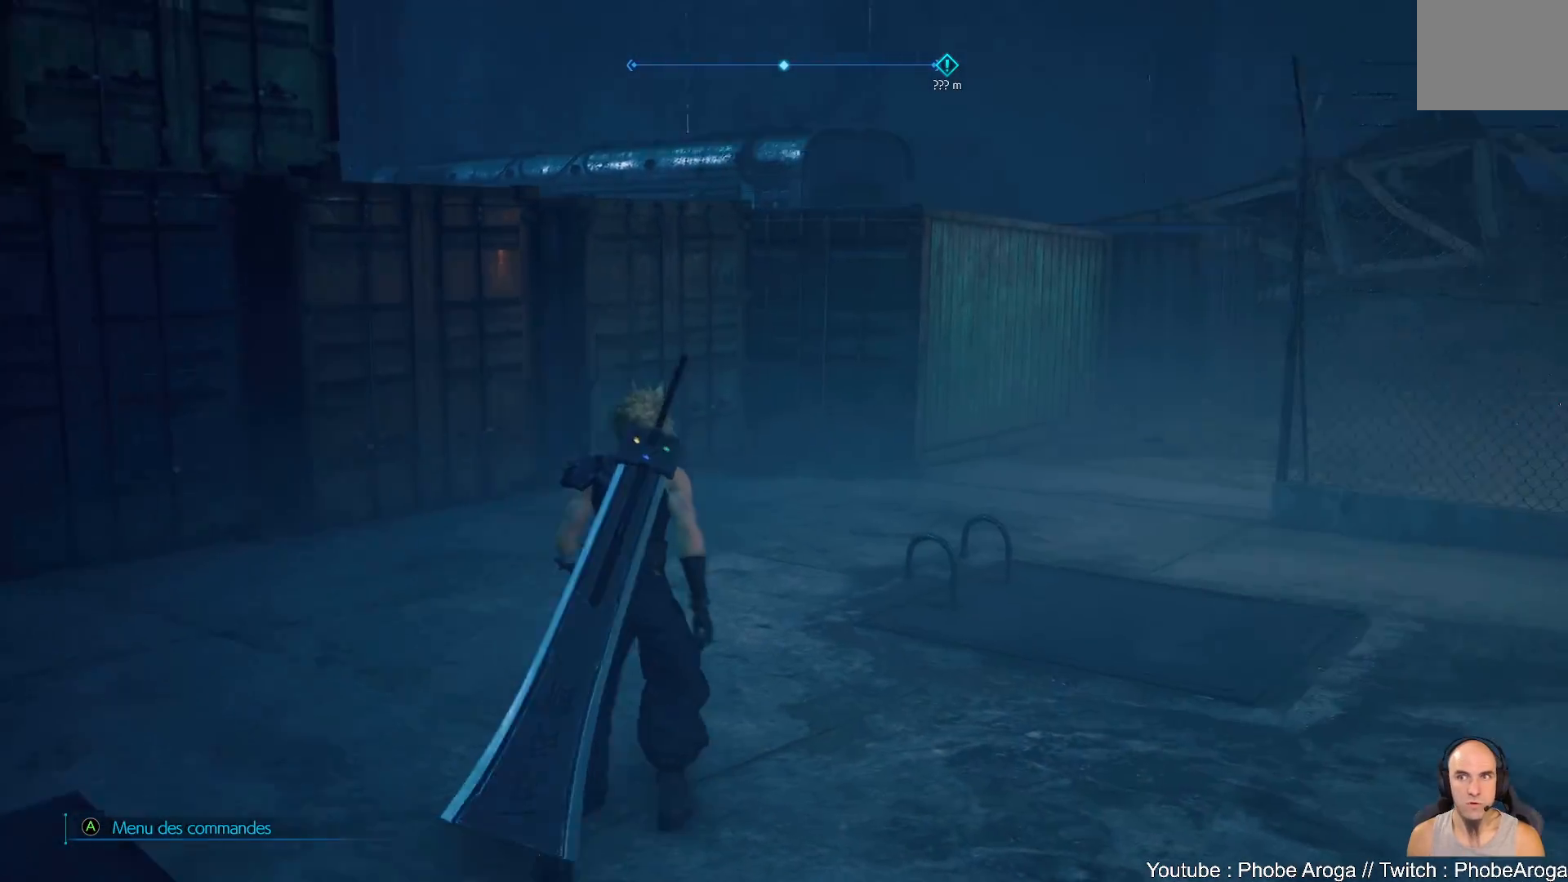
{"buttons": [], "left_stick": "center", "right_stick": "center", "events": [[267, "right_stick", "center"], [333, "left_stick", "center"]]}
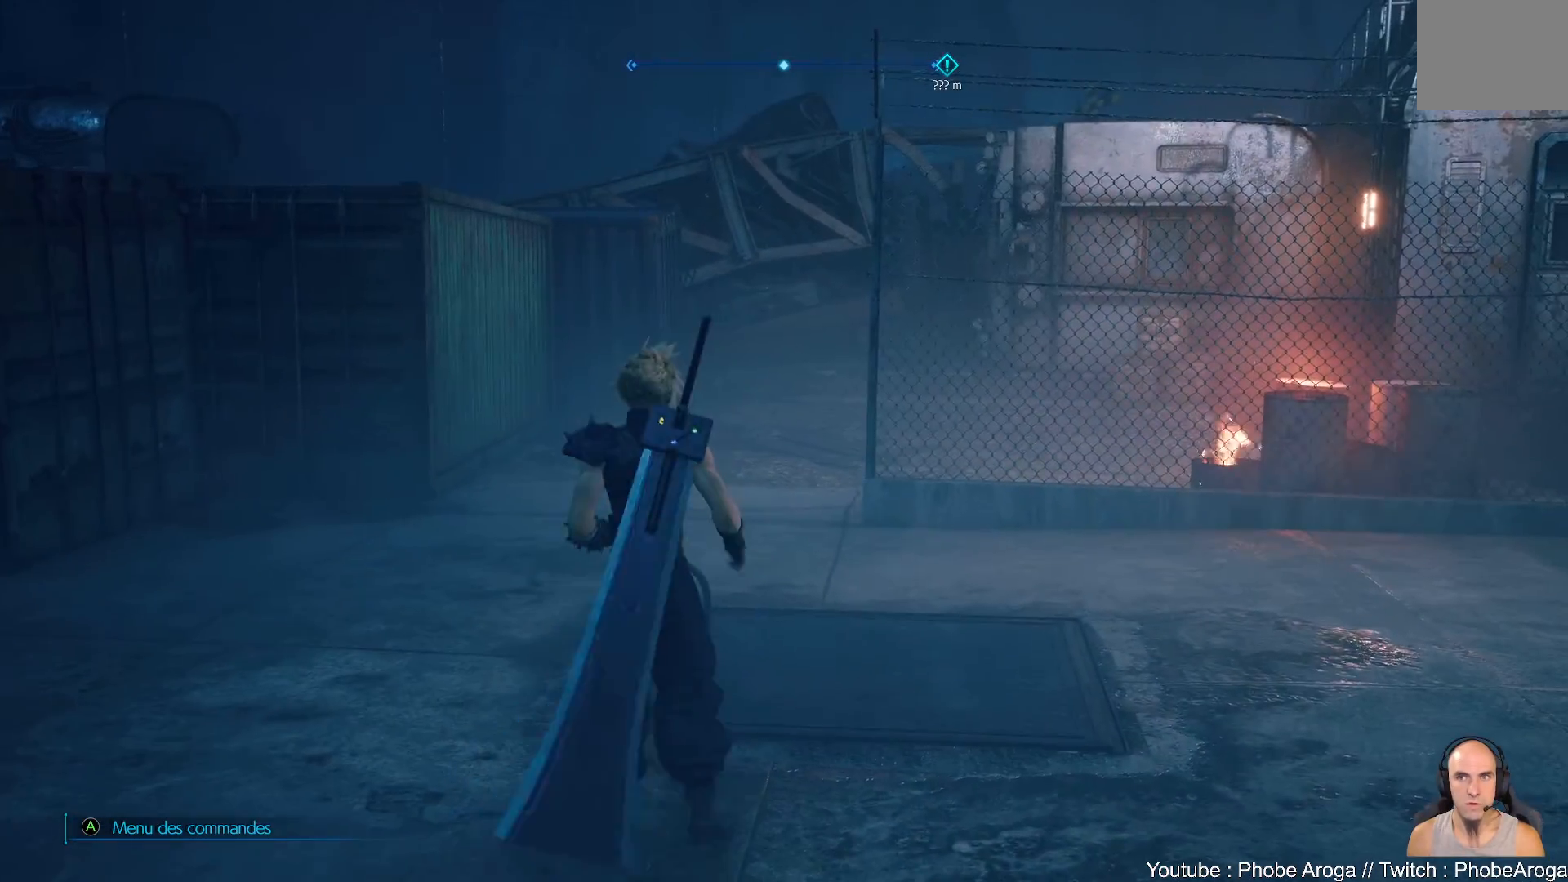
{"buttons": [], "left_stick": "up", "right_stick": "center", "events": [[67, "left_stick", "up"]]}
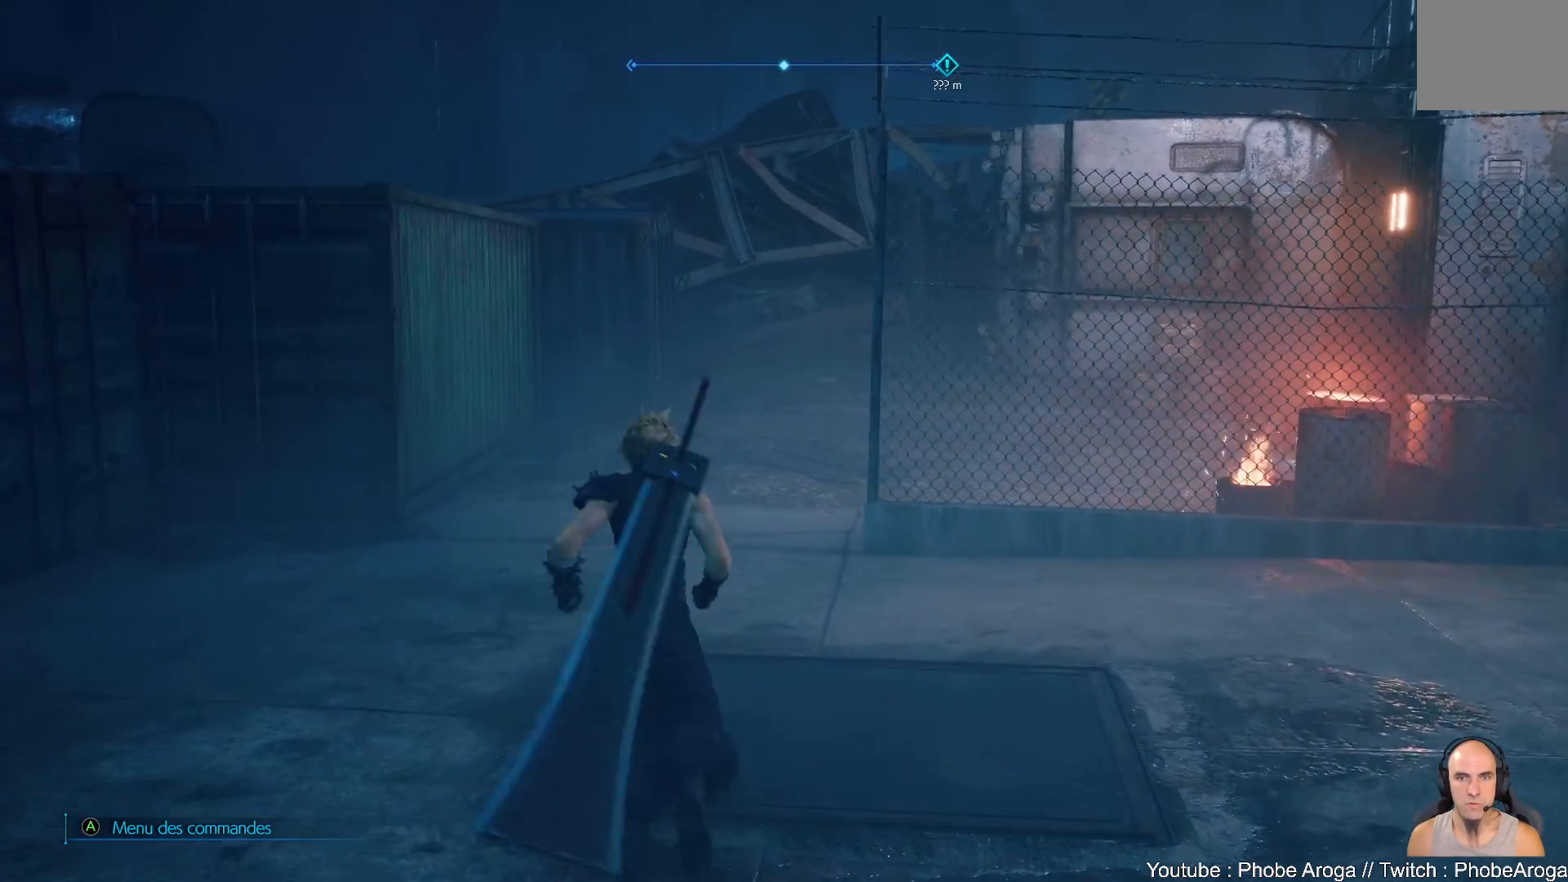
{"buttons": [], "left_stick": "center", "right_stick": "center", "events": [[67, "right_stick", "right"], [117, "left_stick", "center"], [250, "right_stick", "center"]]}
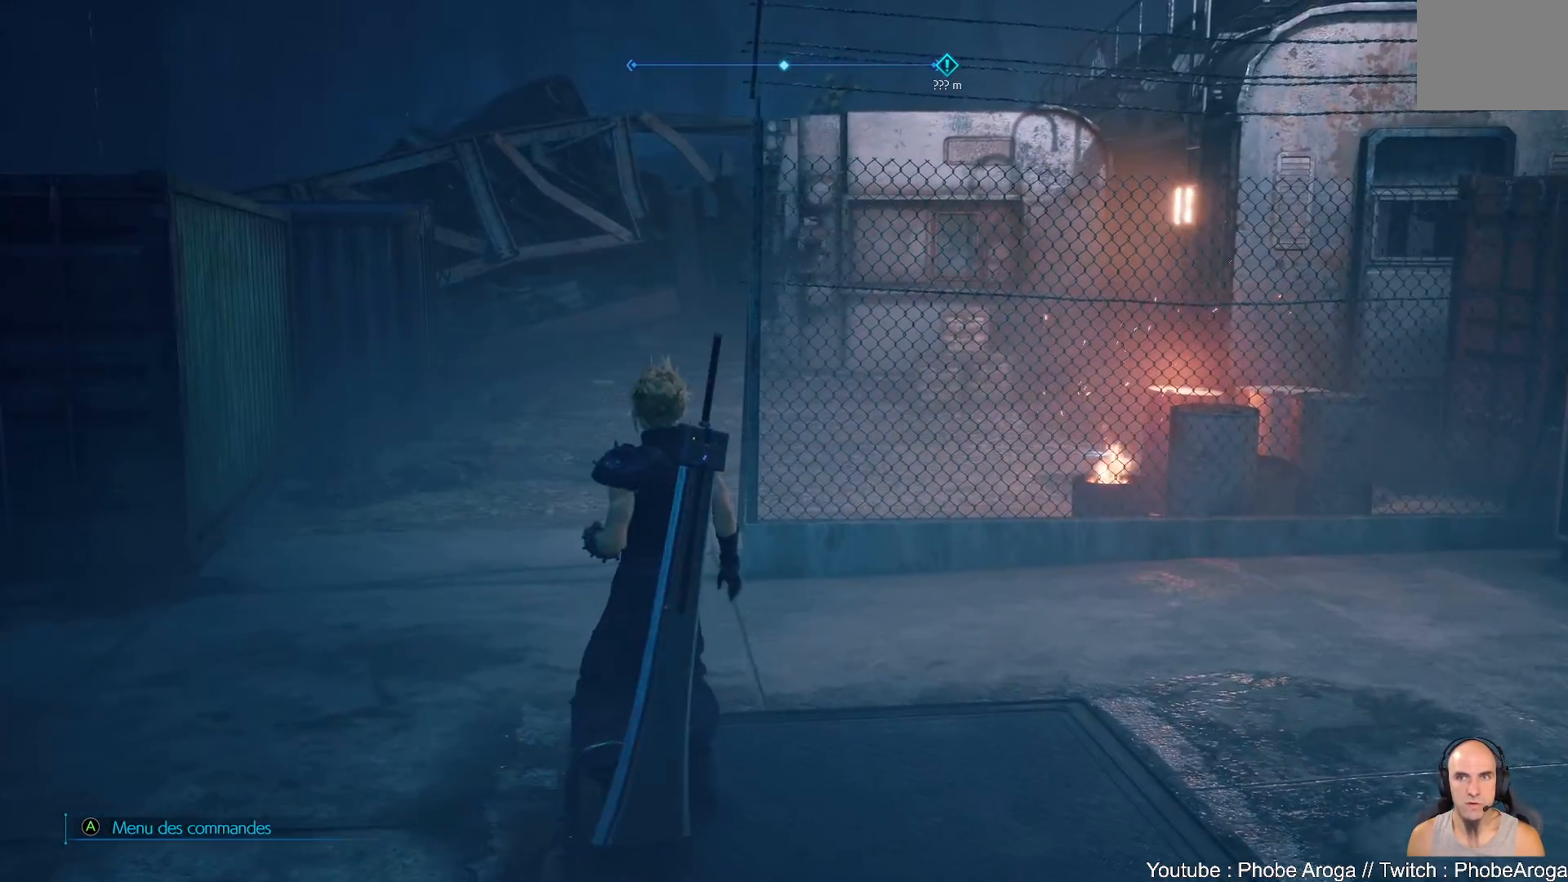
{"buttons": [], "left_stick": "center", "right_stick": "center", "events": []}
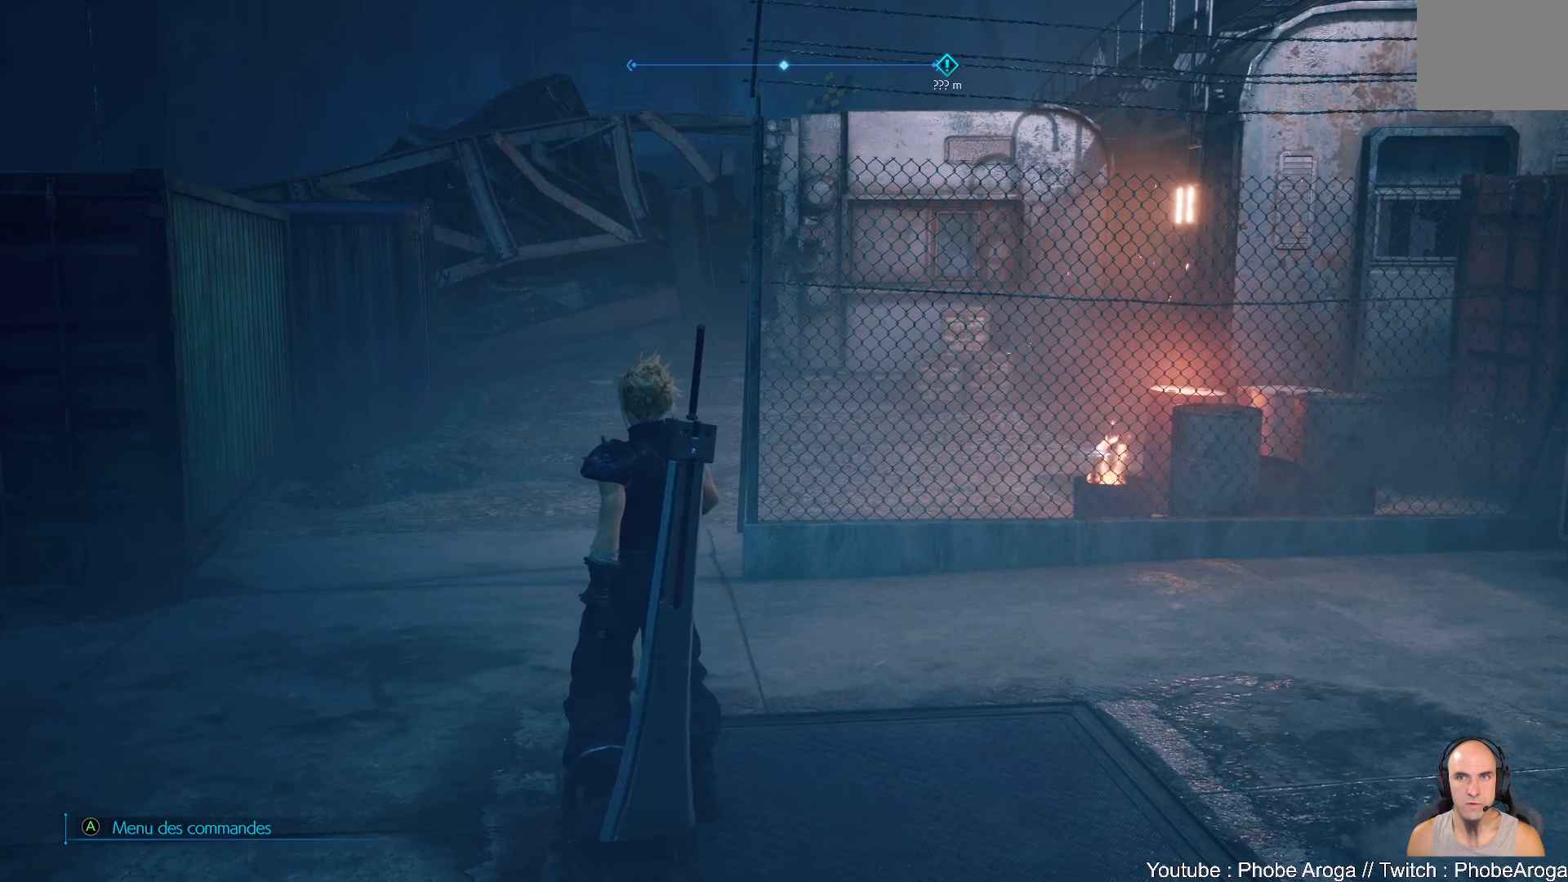
{"buttons": [], "left_stick": "center", "right_stick": "center", "events": []}
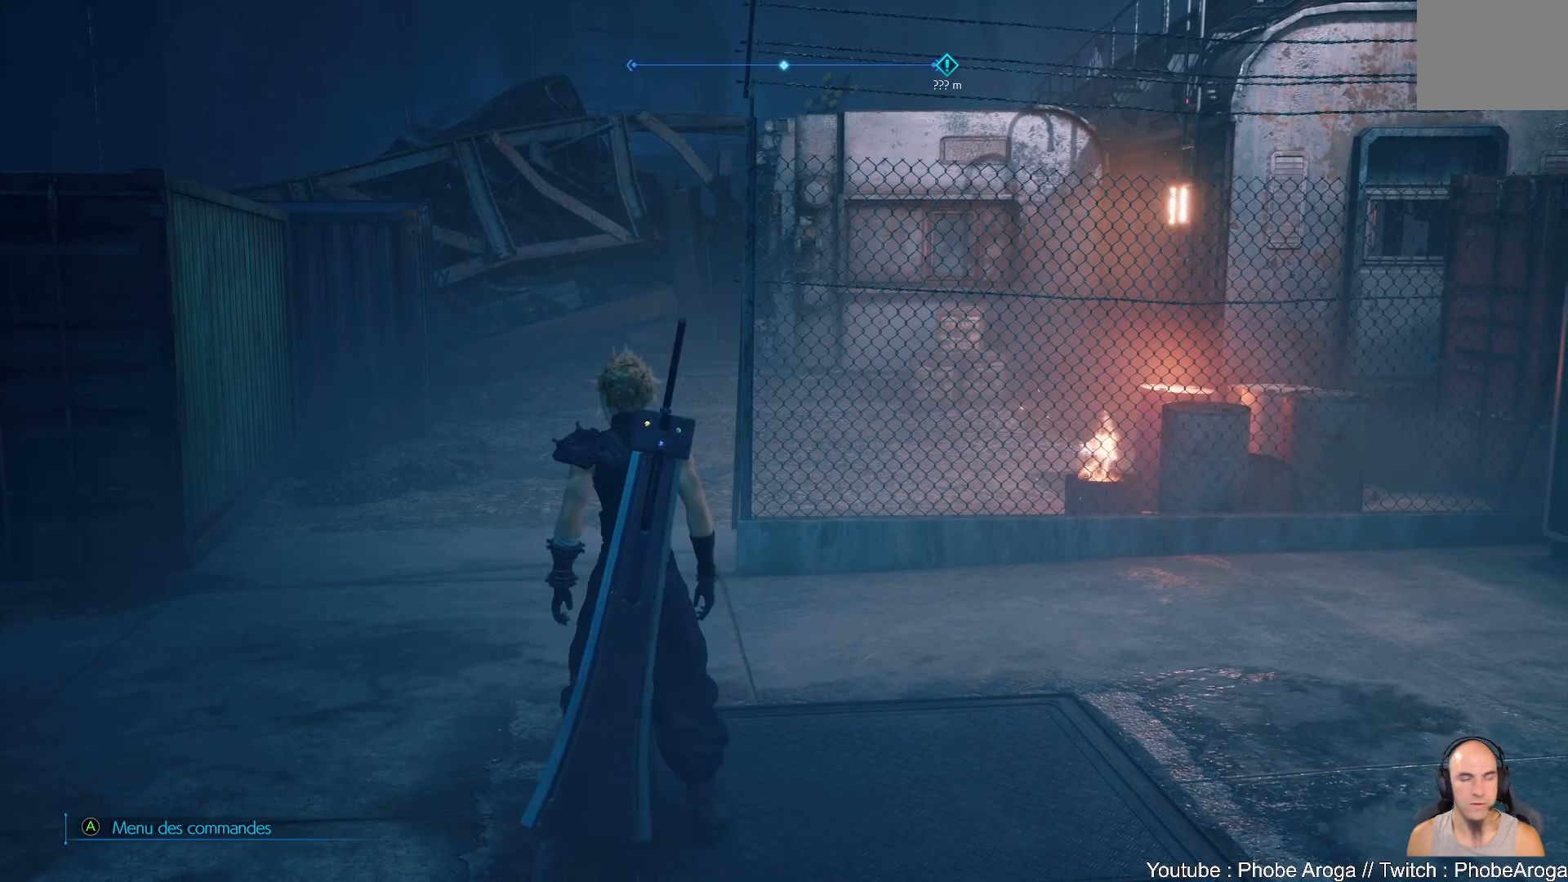
{"buttons": [], "left_stick": "center", "right_stick": "center", "events": []}
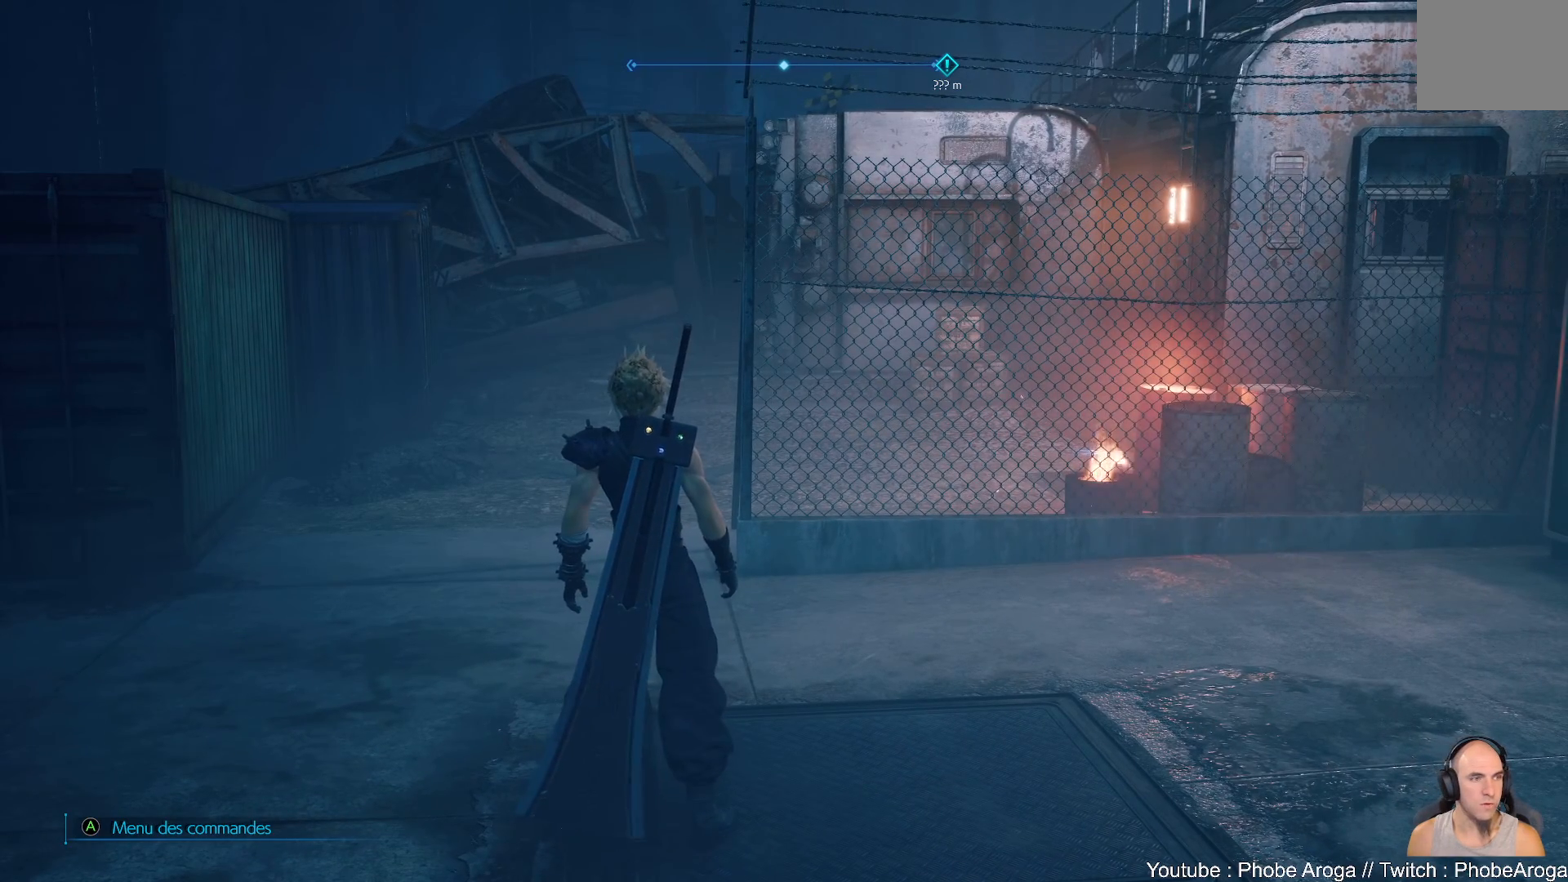
{"buttons": [], "left_stick": "center", "right_stick": "center", "events": []}
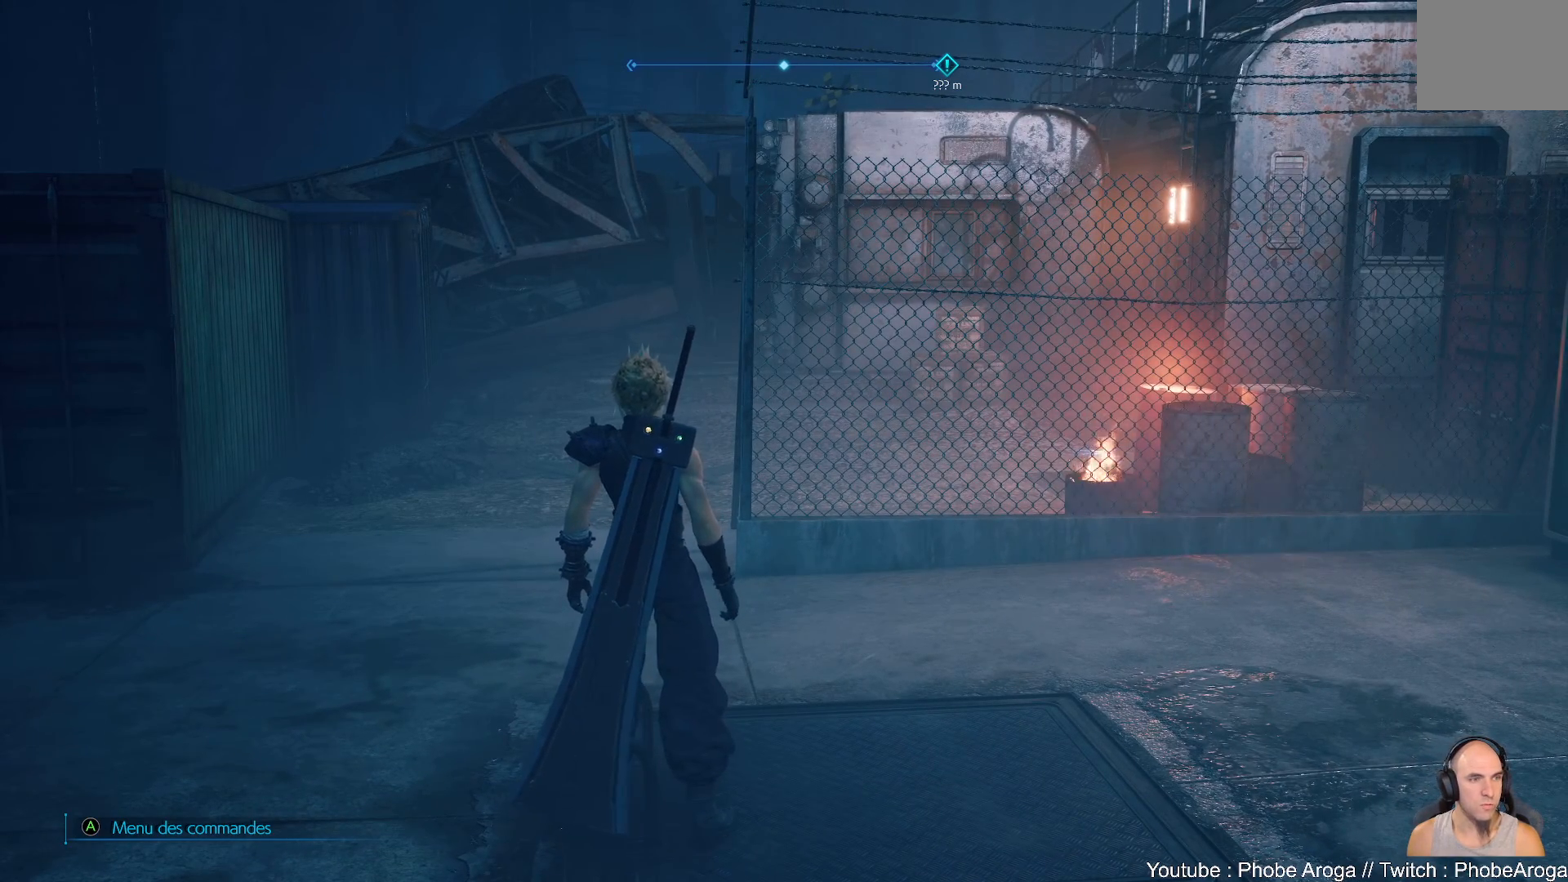
{"buttons": [], "left_stick": "center", "right_stick": "center", "events": []}
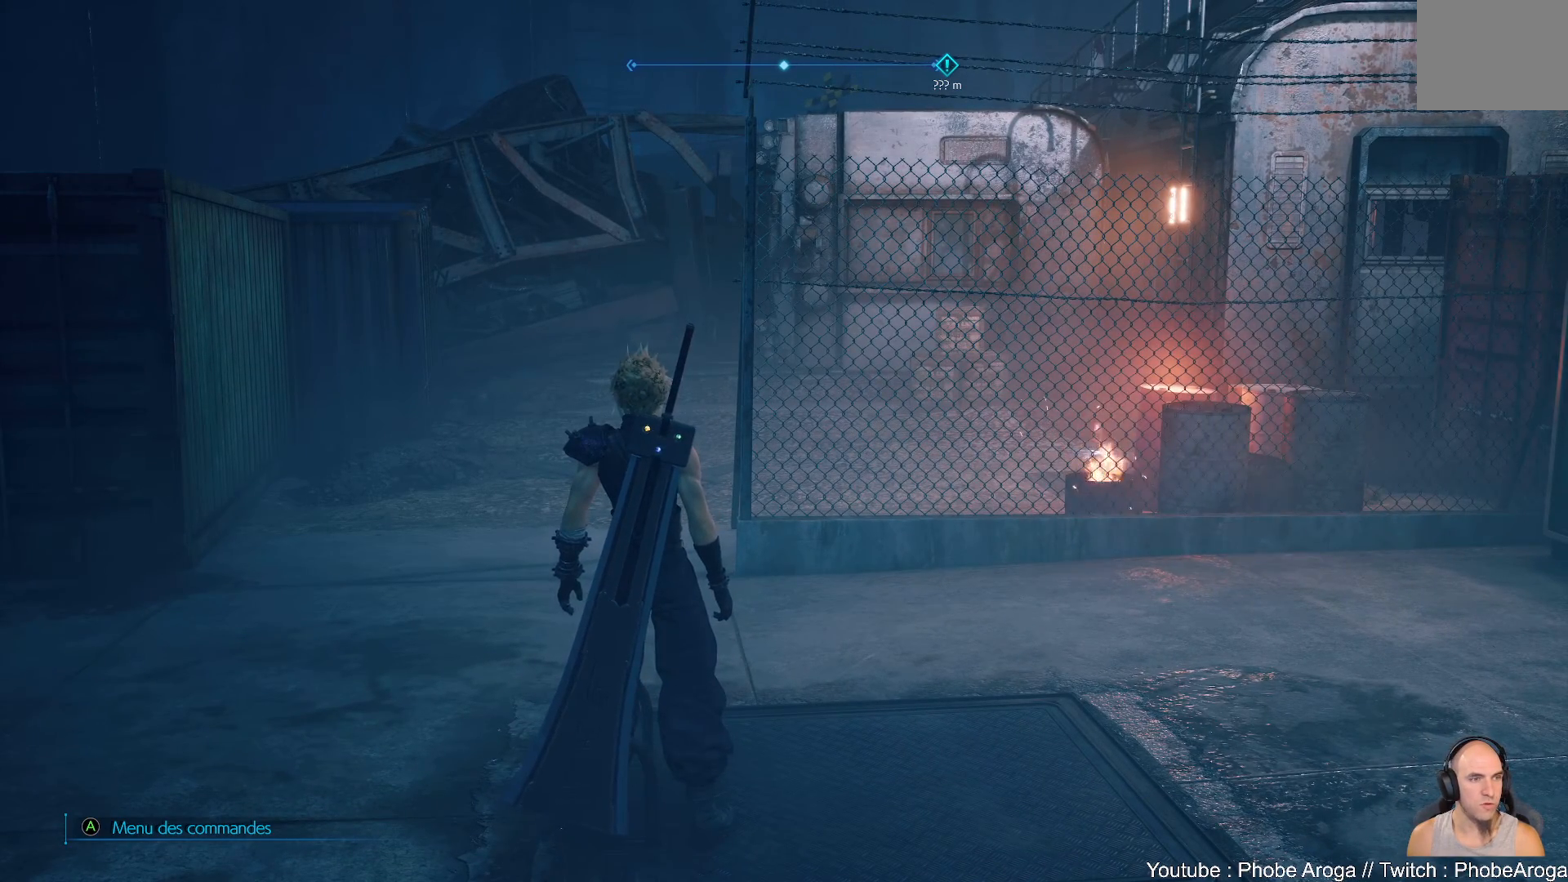
{"buttons": [], "left_stick": "center", "right_stick": "center", "events": []}
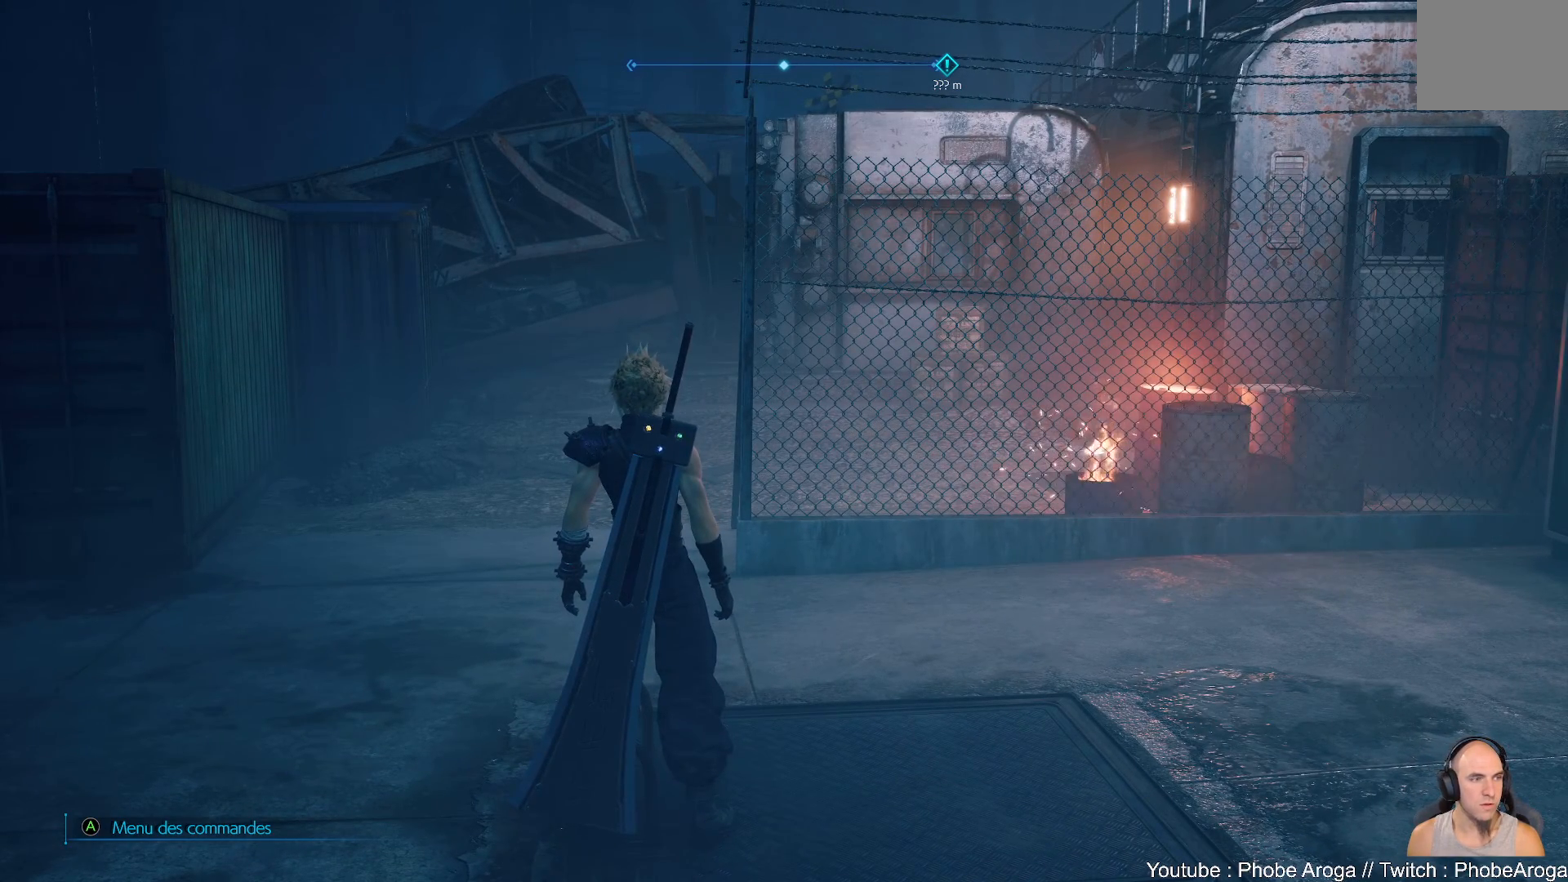
{"buttons": [], "left_stick": "center", "right_stick": "left", "events": [[400, "right_stick", "left"]]}
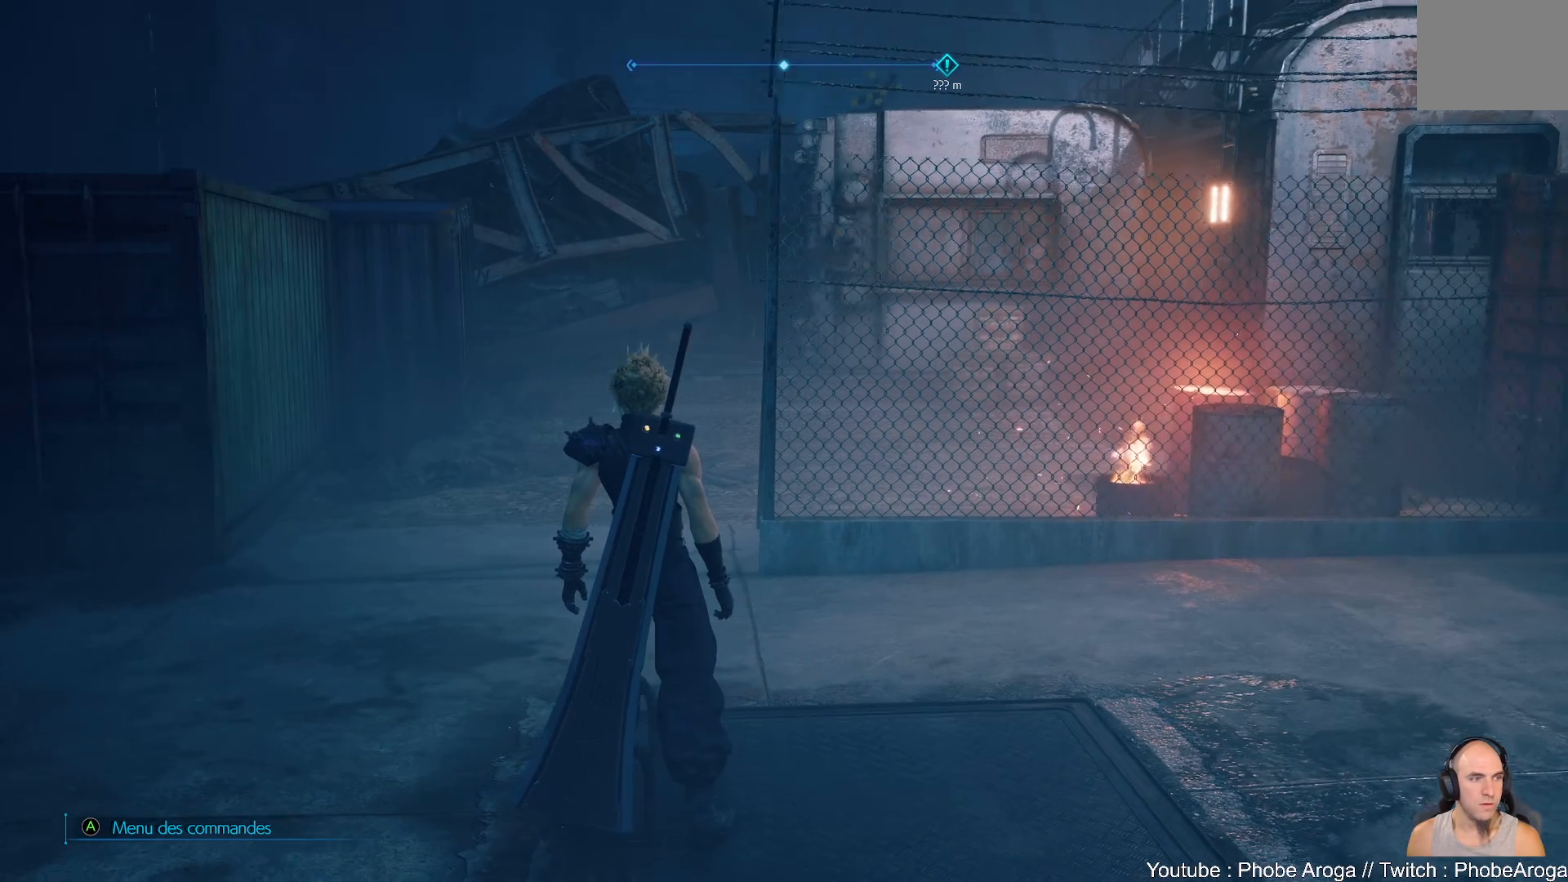
{"buttons": [], "left_stick": "center", "right_stick": "center", "events": [[100, "right_stick", "center"]]}
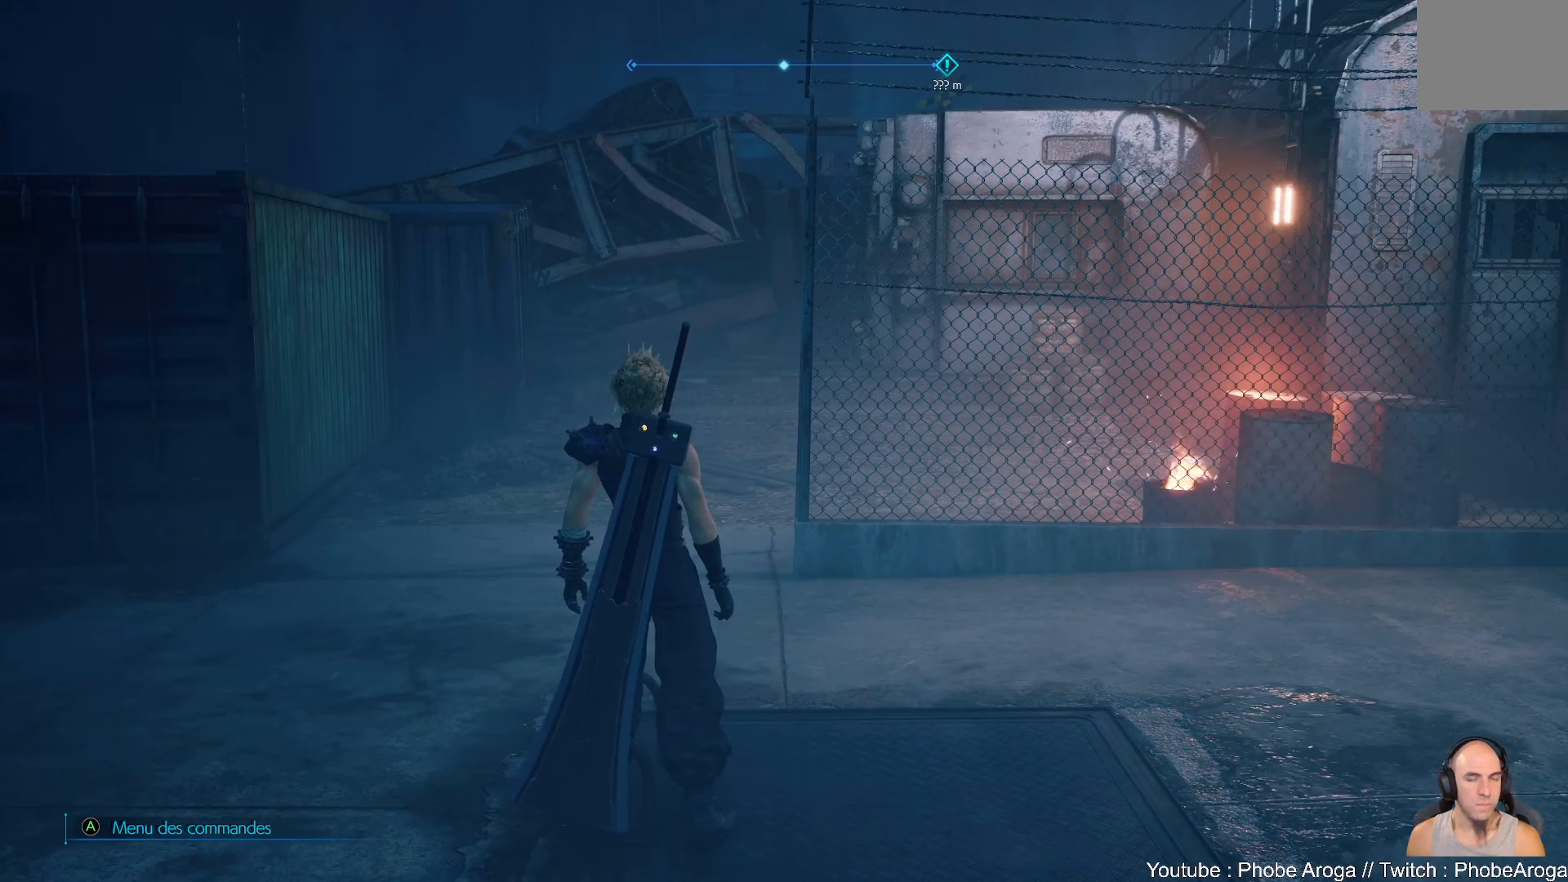
{"buttons": [], "left_stick": "up", "right_stick": "center", "events": [[50, "right_stick", "left"], [183, "left_stick", "up"], [250, "right_stick", "center"]]}
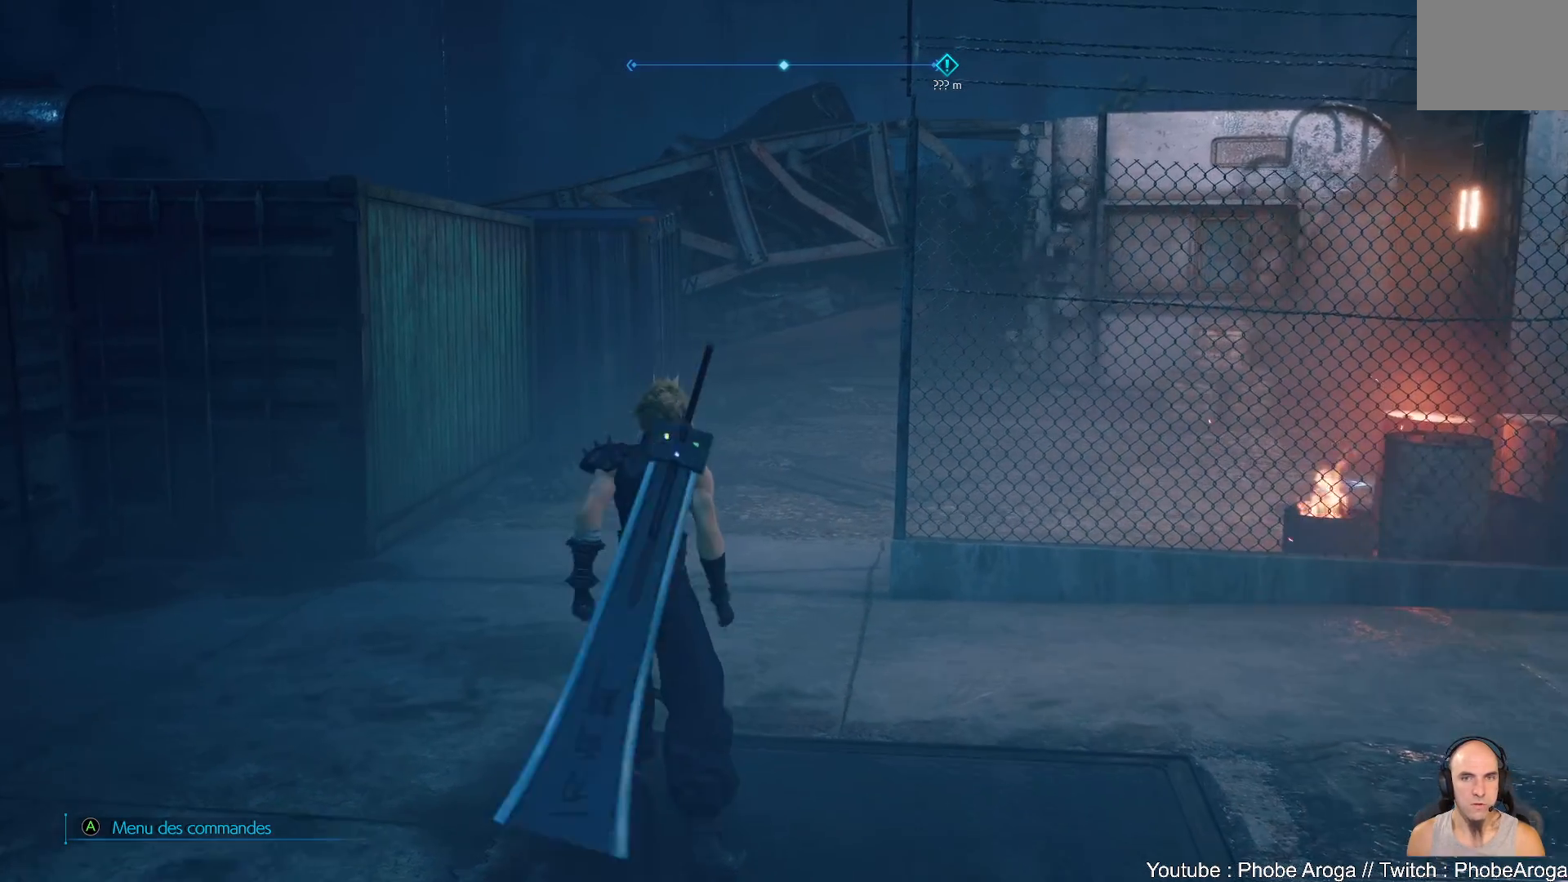
{"buttons": [], "left_stick": "center", "right_stick": "right", "events": [[350, "left_stick", "center"], [417, "right_stick", "right"]]}
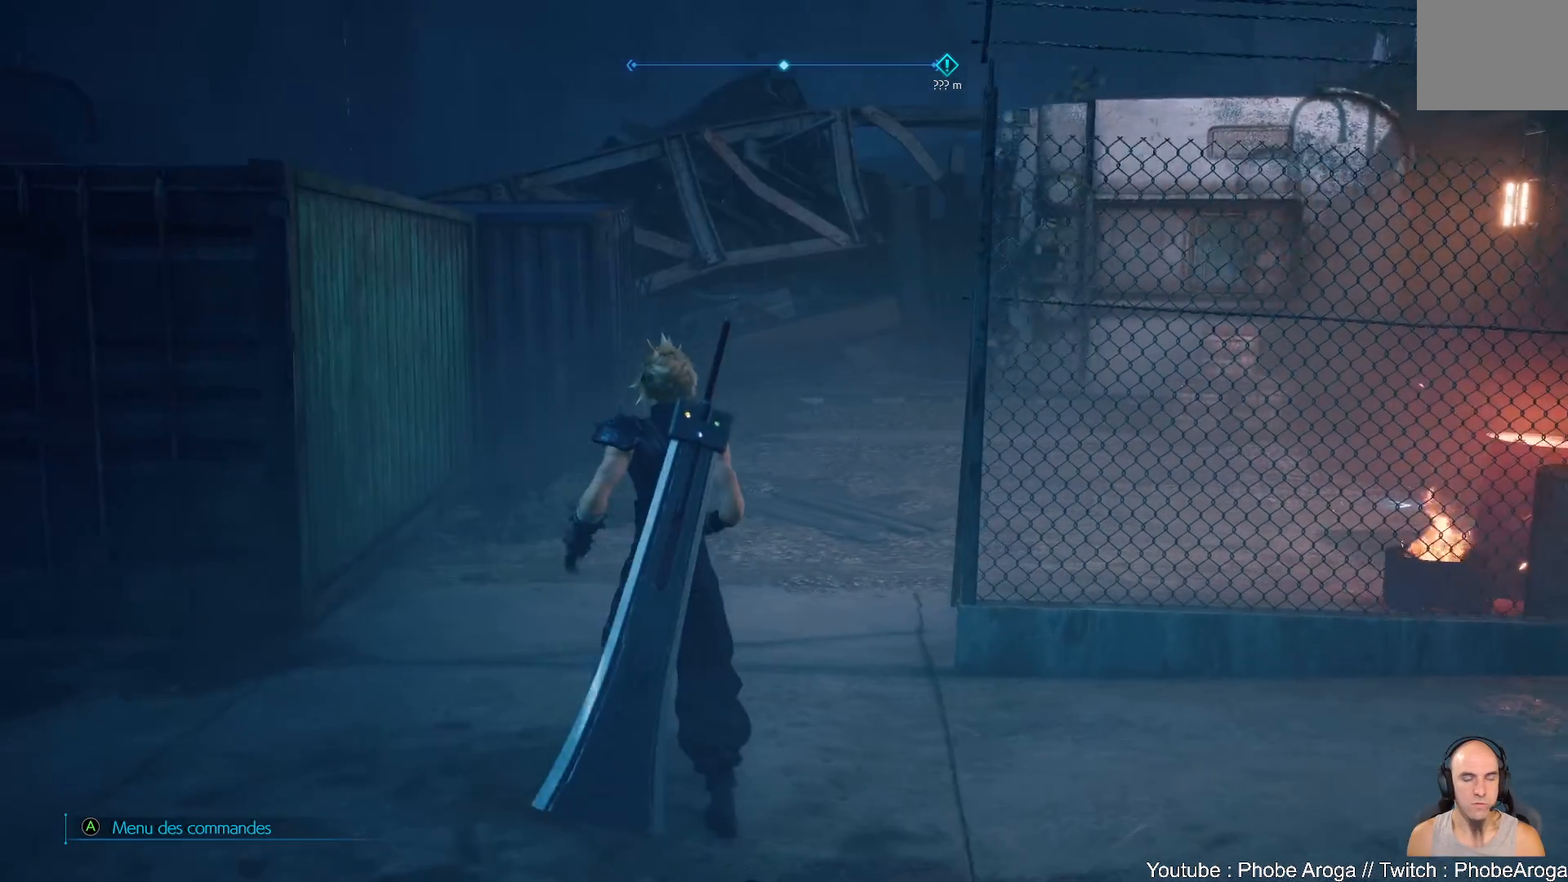
{"buttons": [], "left_stick": "center", "right_stick": "center", "events": [[100, "right_stick", "center"]]}
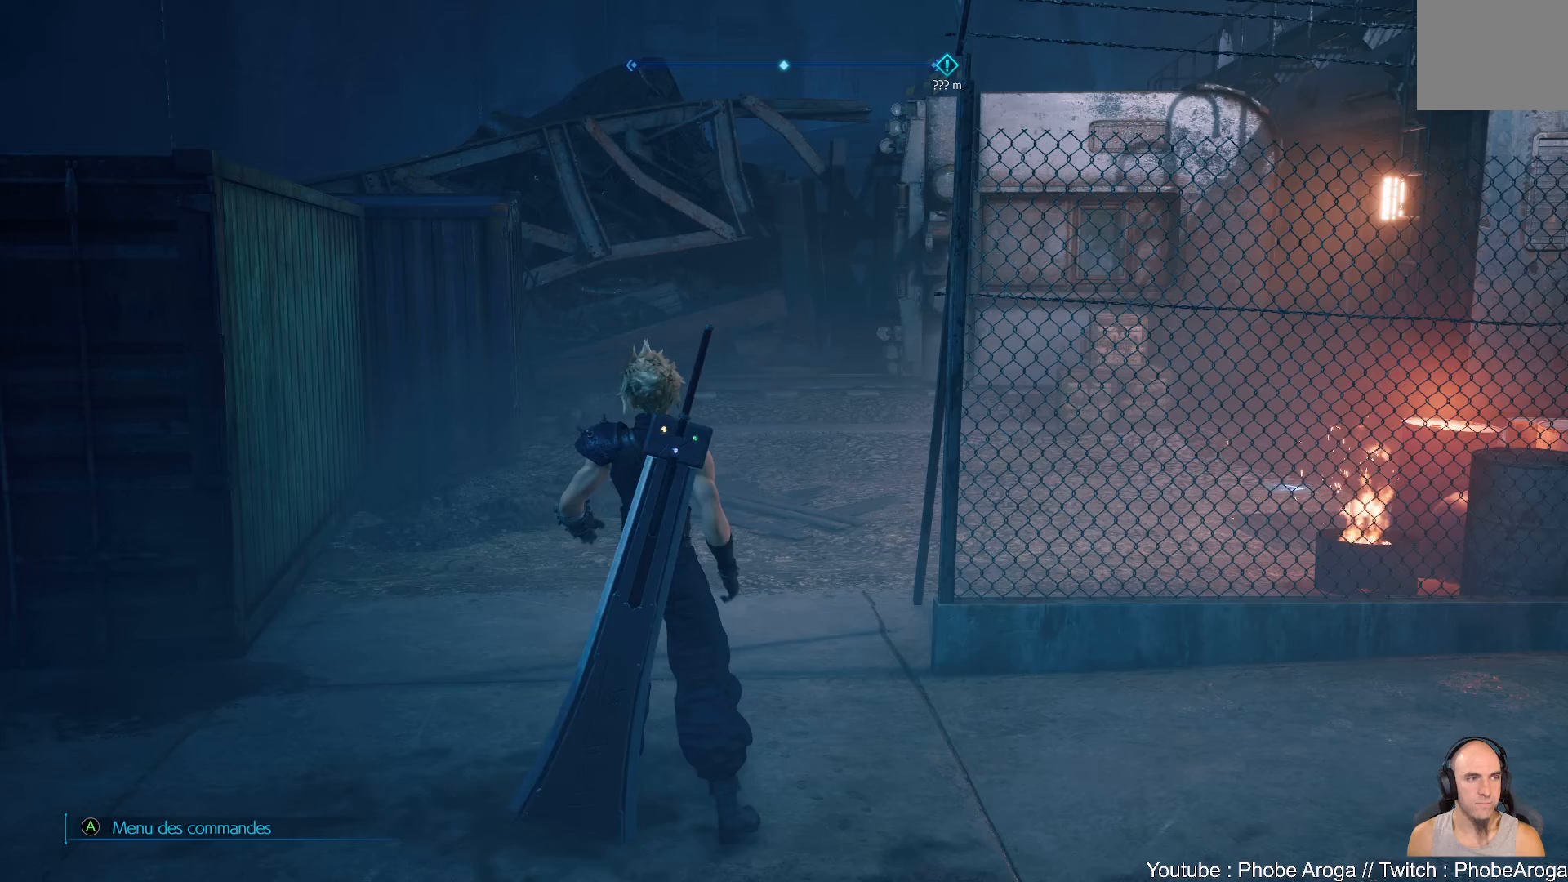
{"buttons": [], "left_stick": "center", "right_stick": "center", "events": []}
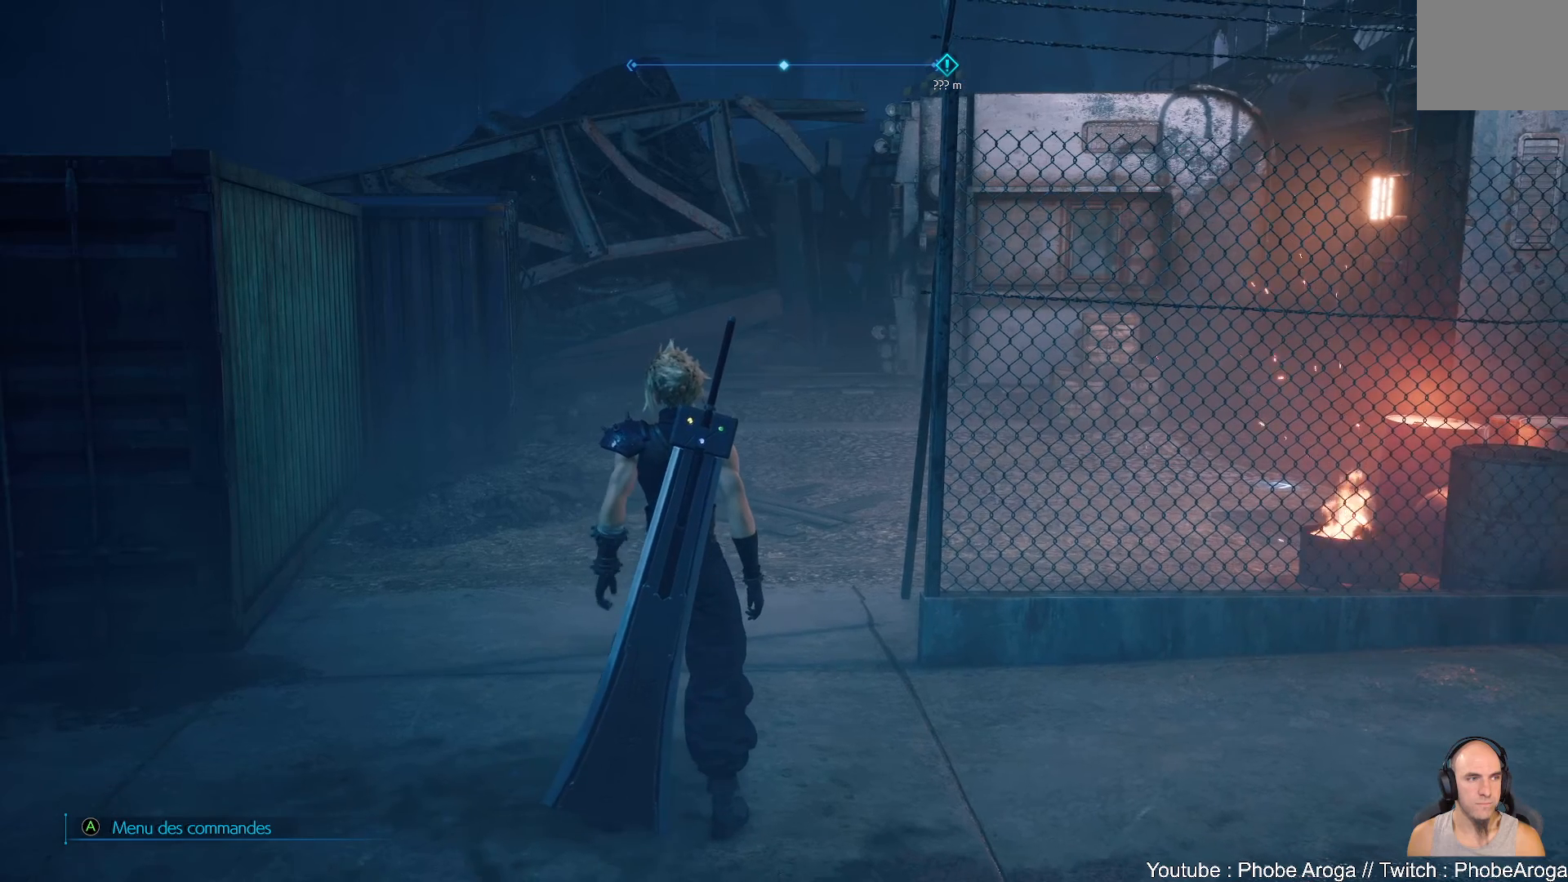
{"buttons": [], "left_stick": "center", "right_stick": "center", "events": [[200, "A", "down"], [283, "A", "up"]]}